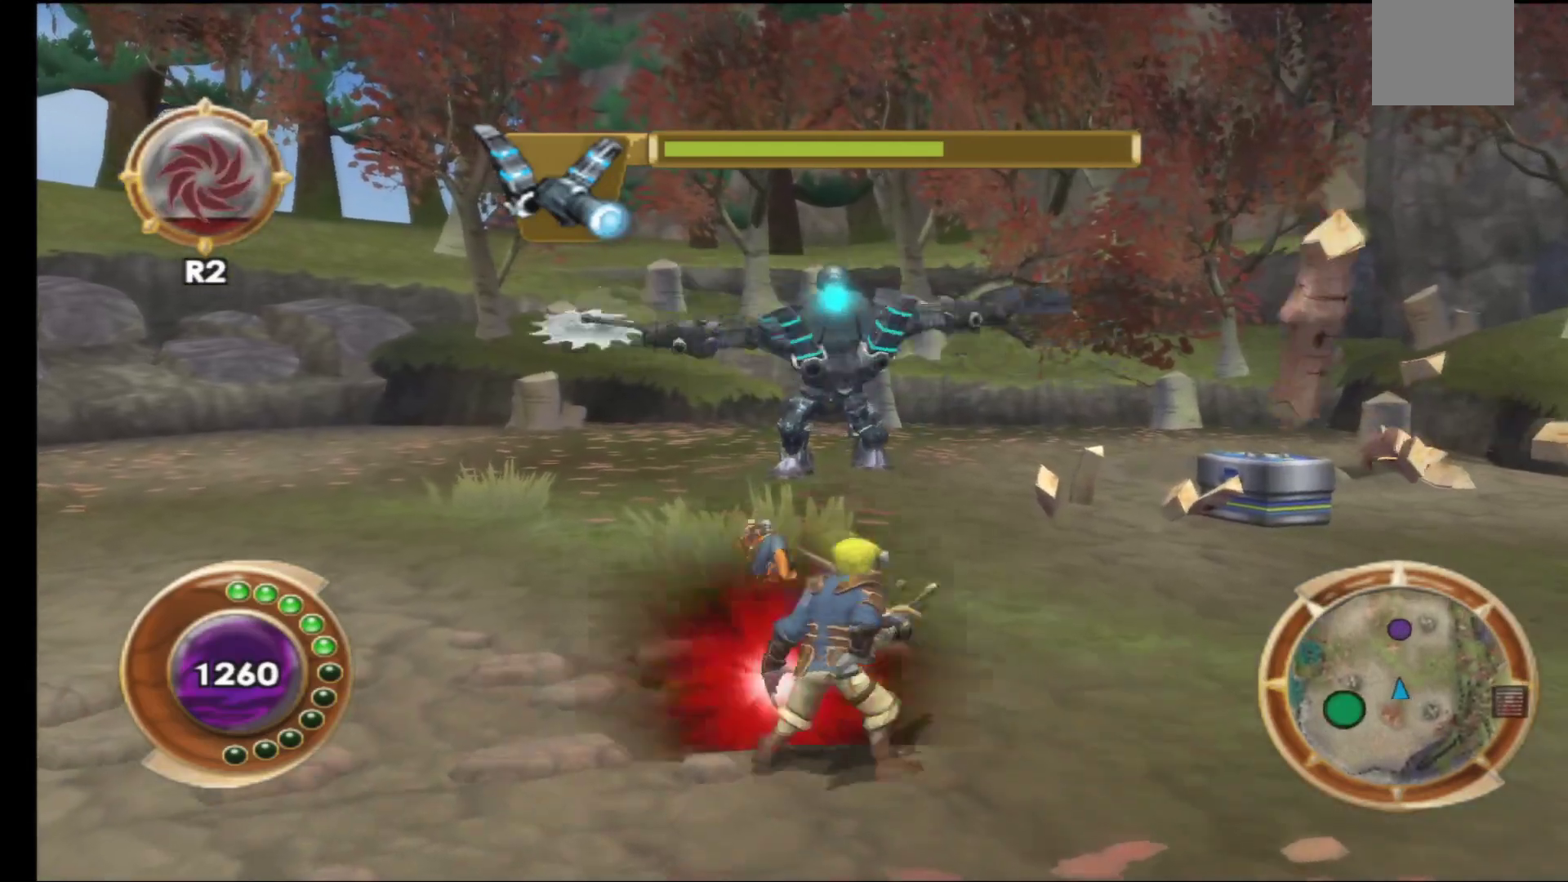
Gameplay with a controller (Xbox layout); each line is a JSON object with the inputs held at the frame after it (dt_ms = milliseconds from this image to that frame). "events" lists button and stick changes between this image and that frame as [ms after this image, input, new state], when the widget could be followed in between.
{"dt_ms": 500, "buttons": [], "left_stick": "center", "right_stick": "center", "events": []}
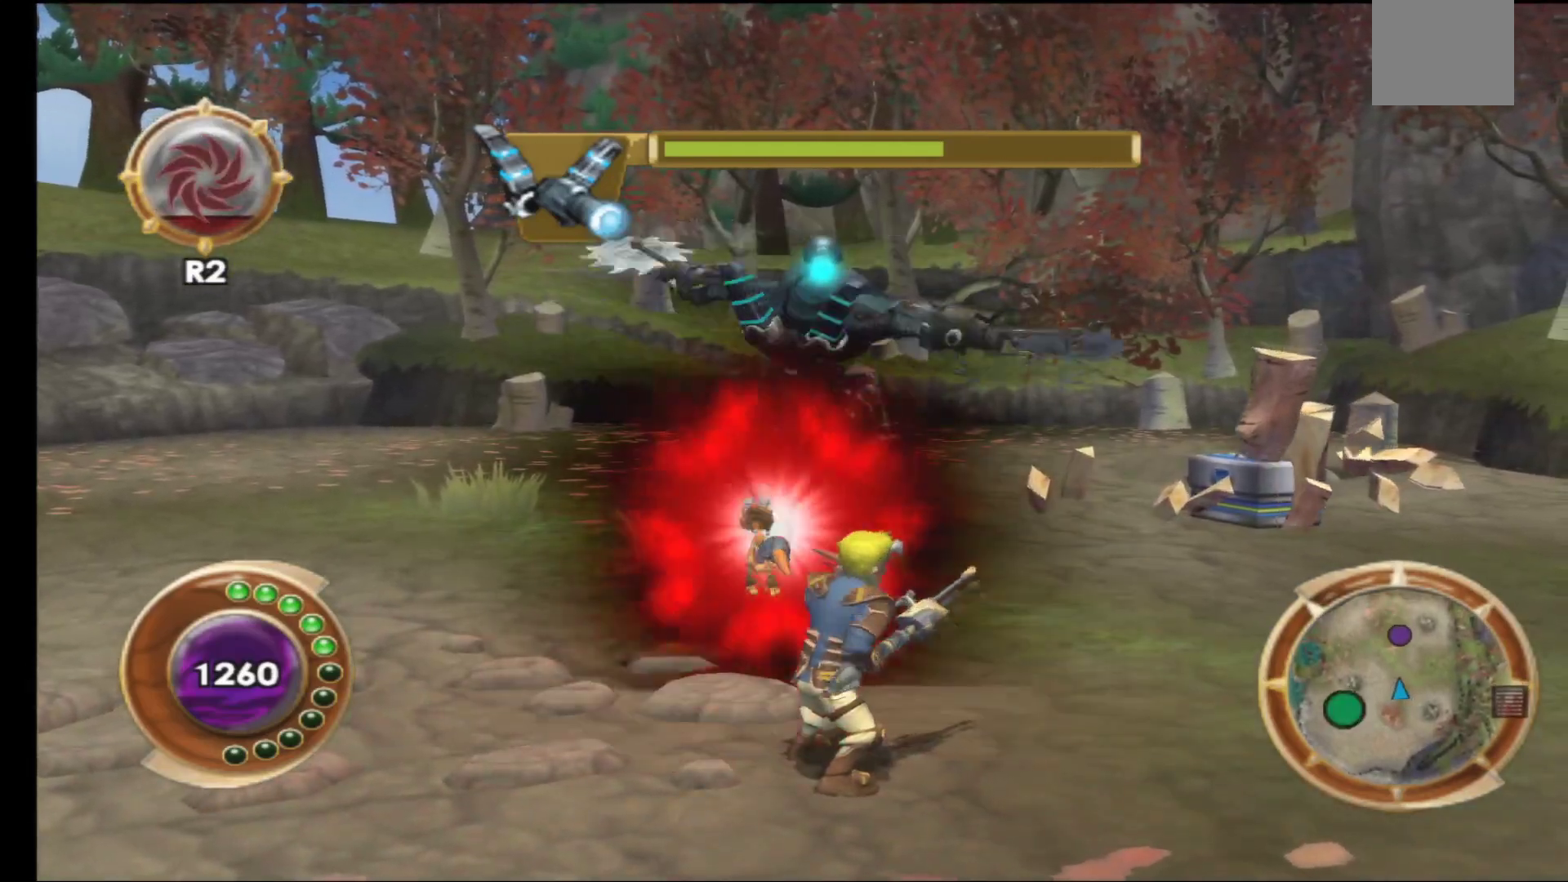
{"dt_ms": 500, "buttons": ["R1"], "left_stick": "up", "right_stick": "center", "events": [[400, "left_stick", "up"], [483, "R1", "down"]]}
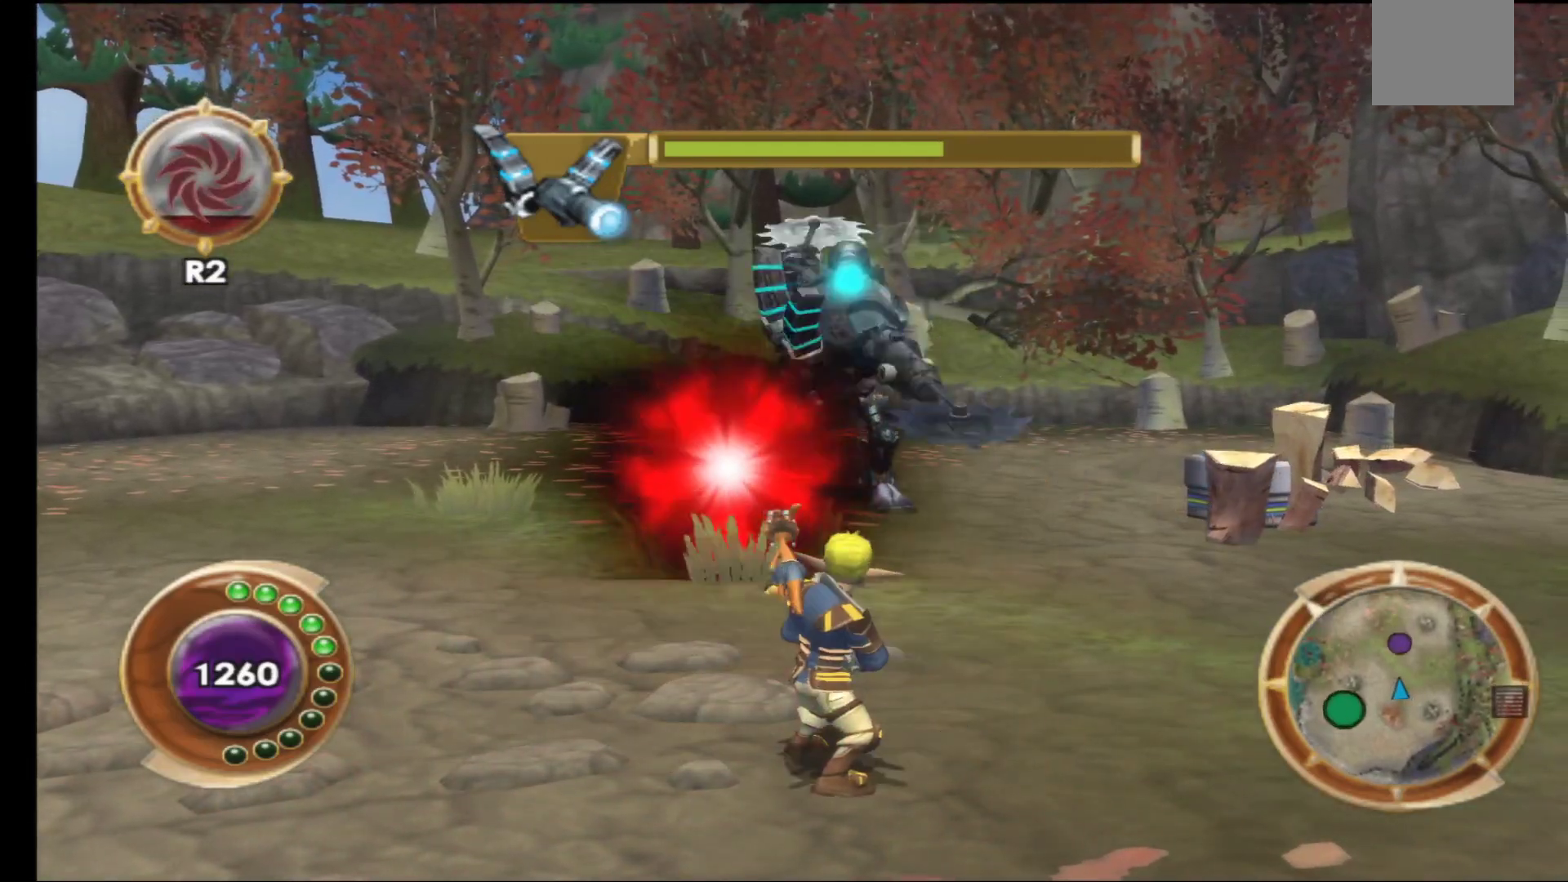
{"dt_ms": 500, "buttons": [], "left_stick": "down-left", "right_stick": "center", "events": [[83, "left_stick", "center"], [100, "R1", "up"], [367, "left_stick", "down-left"]]}
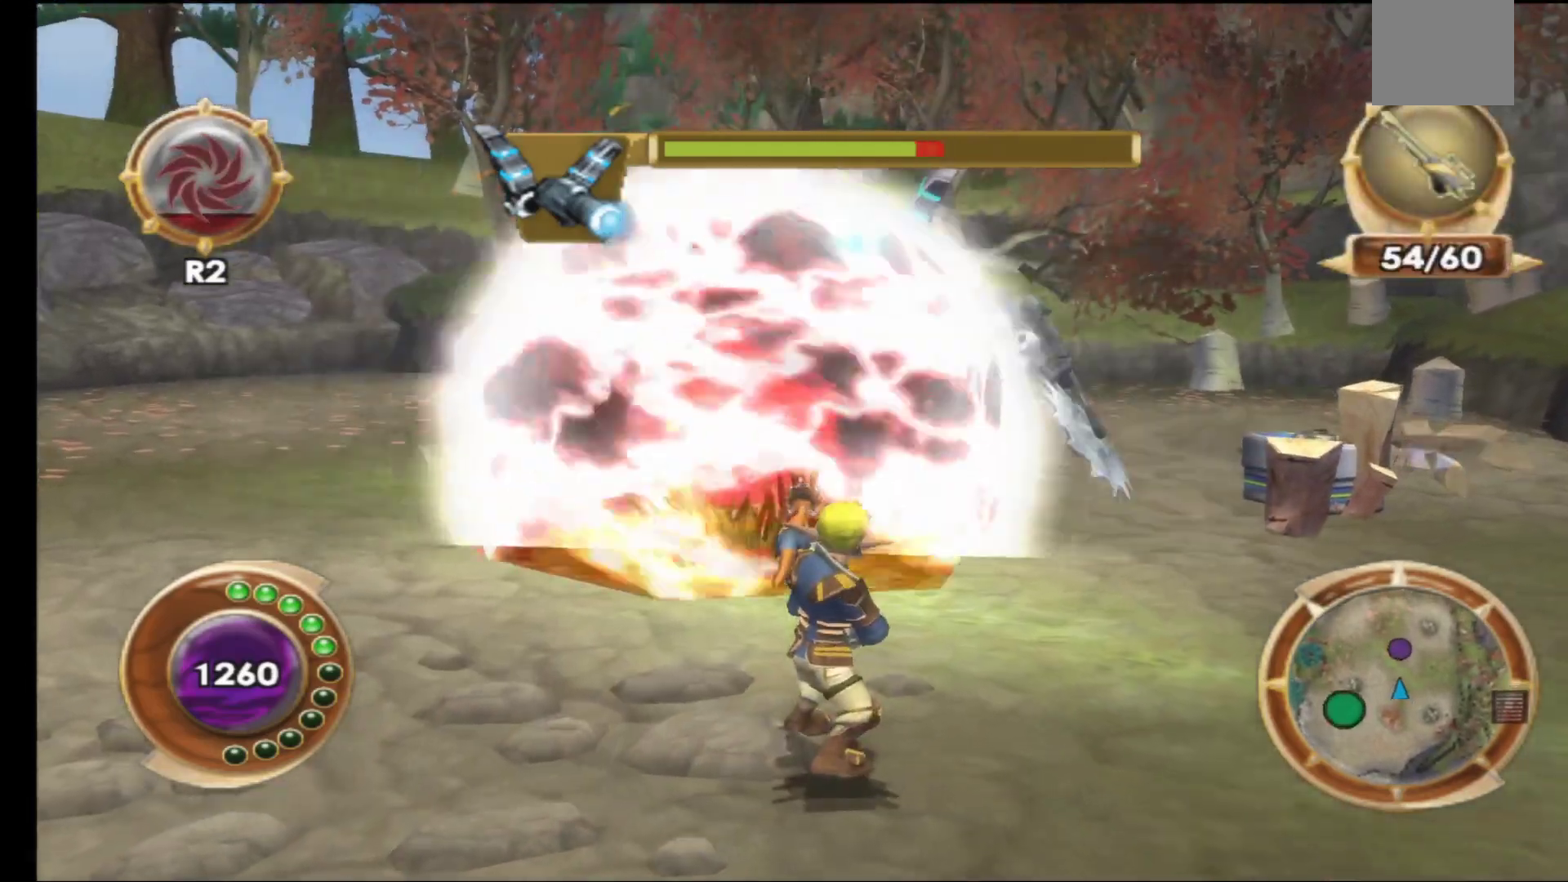
{"dt_ms": 500, "buttons": [], "left_stick": "down-right", "right_stick": "center", "events": [[183, "left_stick", "down"], [367, "left_stick", "down-right"]]}
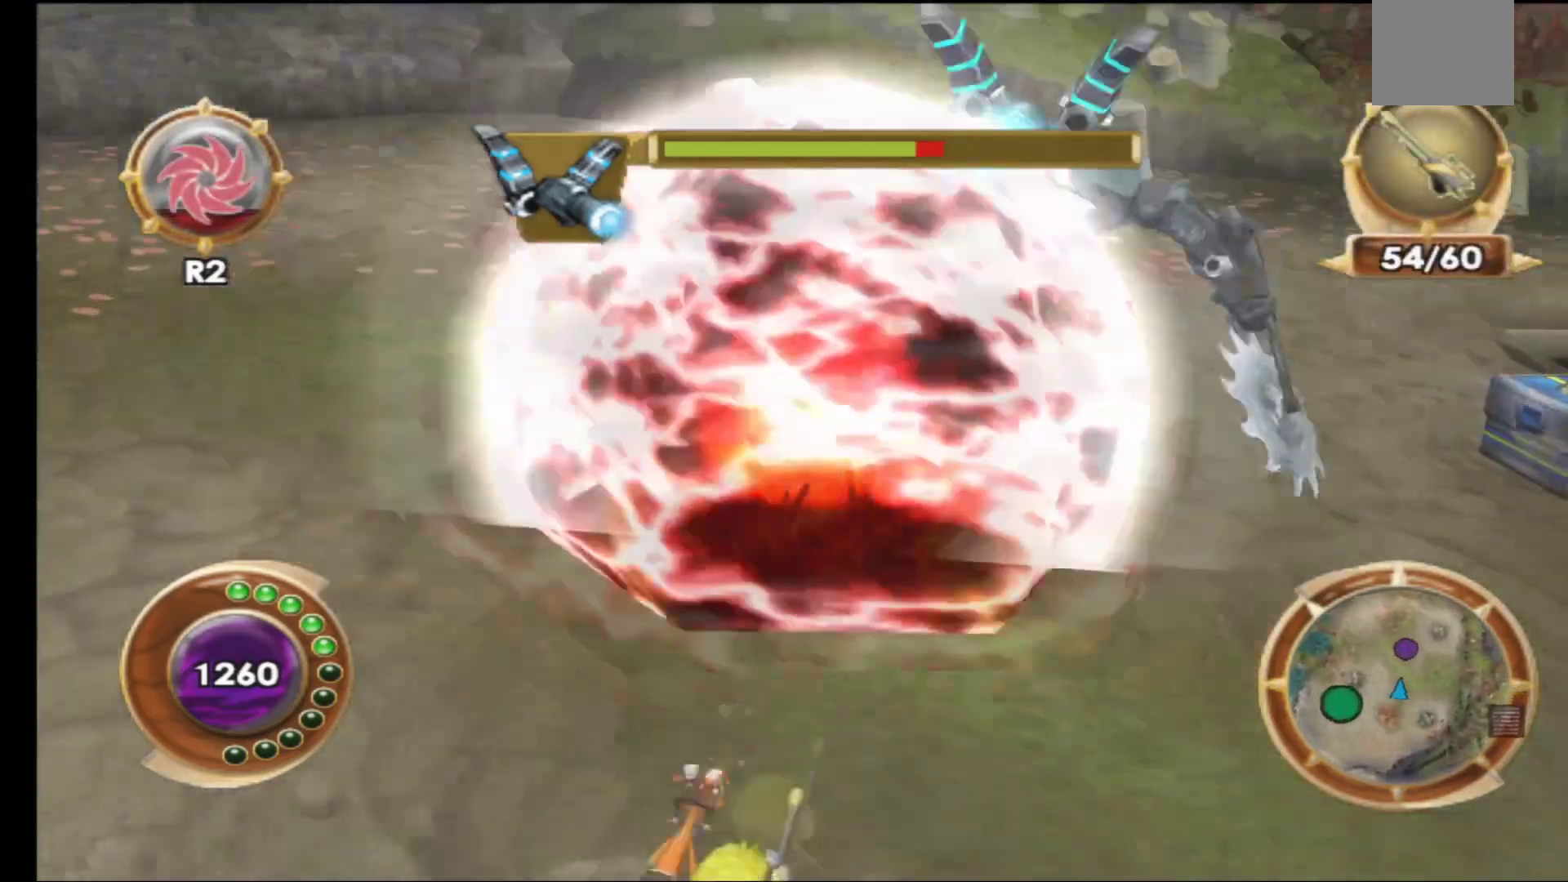
{"dt_ms": 500, "buttons": [], "left_stick": "down-right", "right_stick": "center", "events": []}
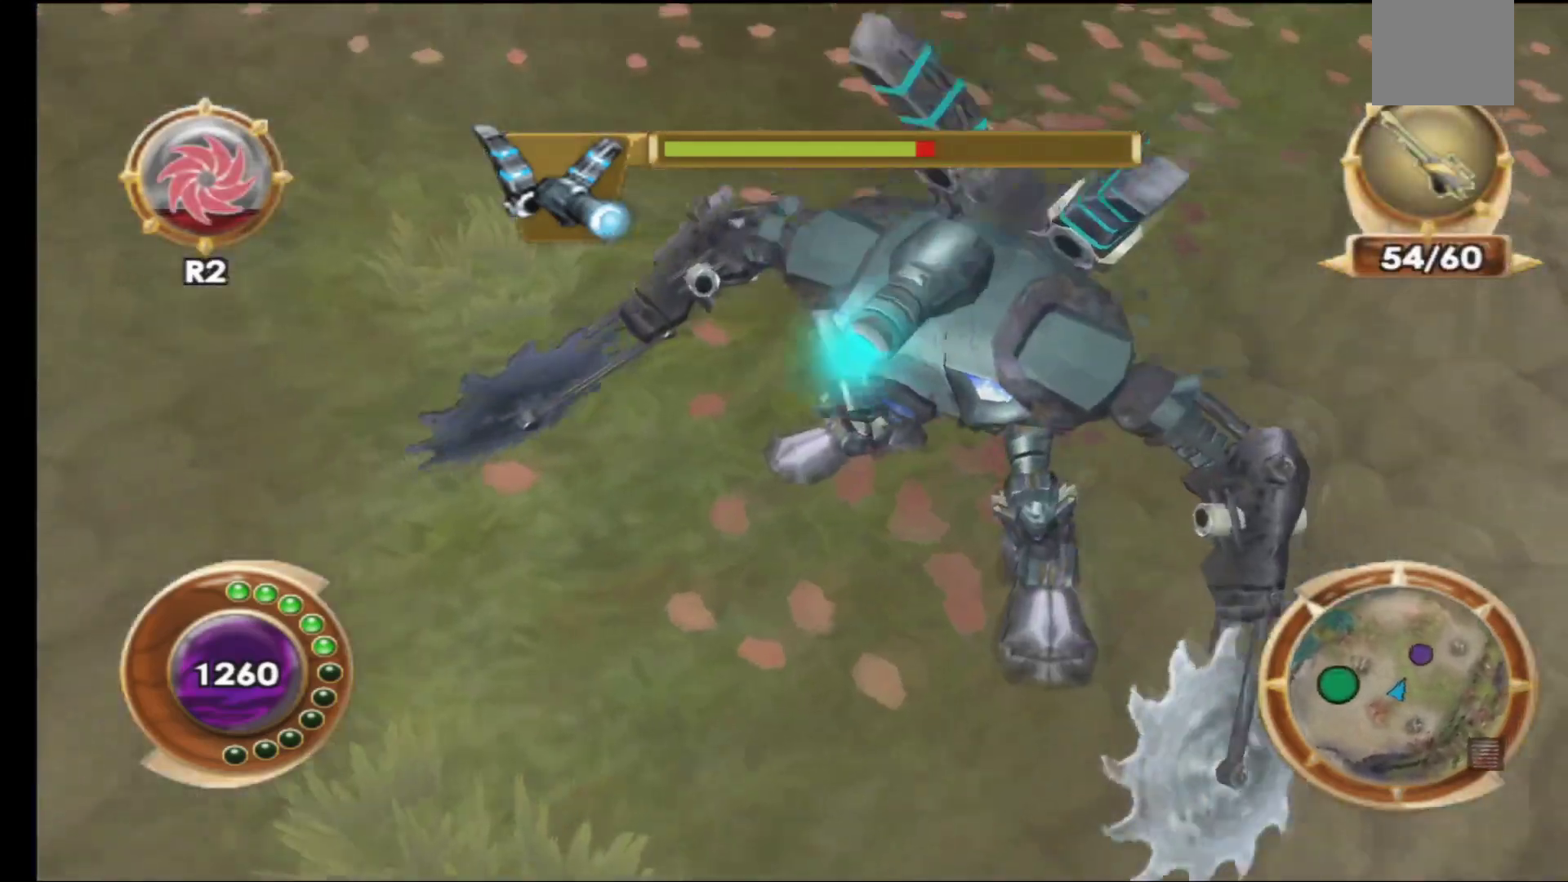
{"dt_ms": 500, "buttons": [], "left_stick": "center", "right_stick": "center", "events": [[300, "left_stick", "center"]]}
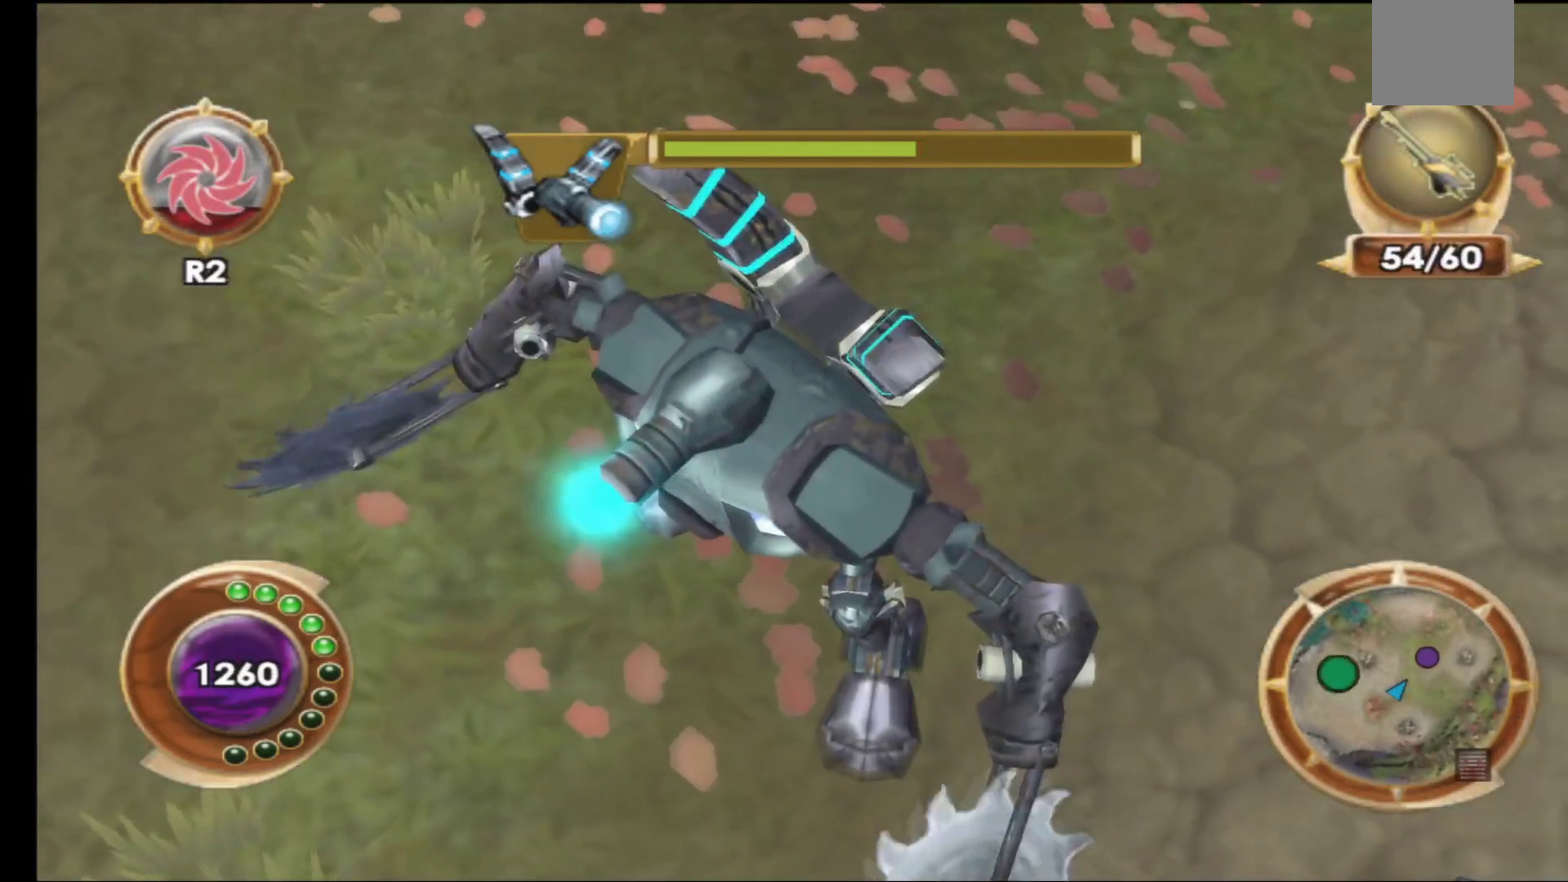
{"dt_ms": 500, "buttons": [], "left_stick": "center", "right_stick": "center", "events": []}
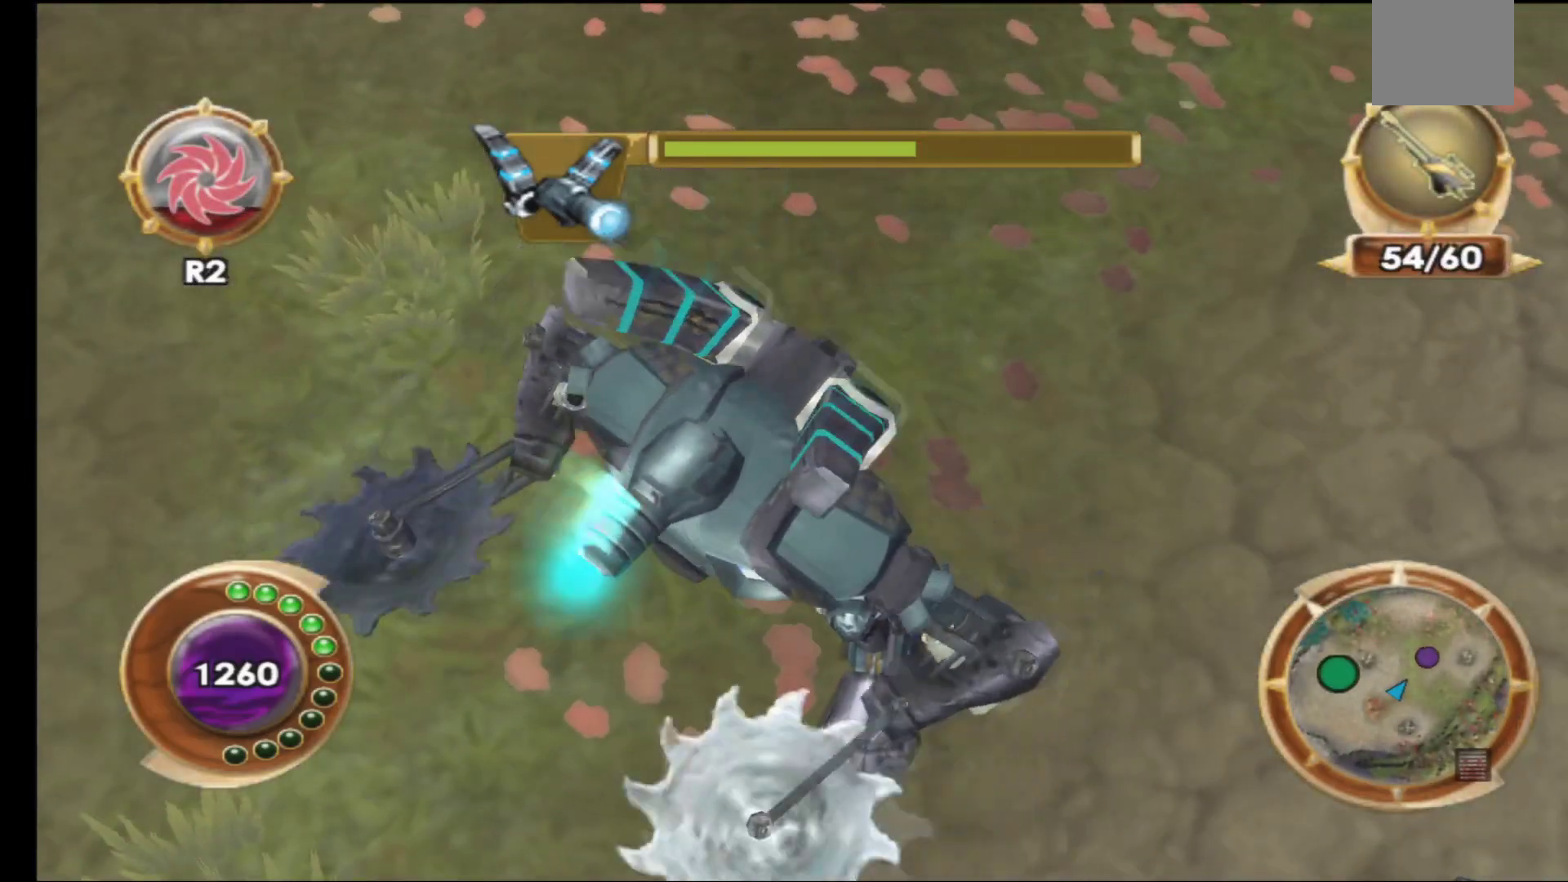
{"dt_ms": 500, "buttons": [], "left_stick": "center", "right_stick": "center", "events": []}
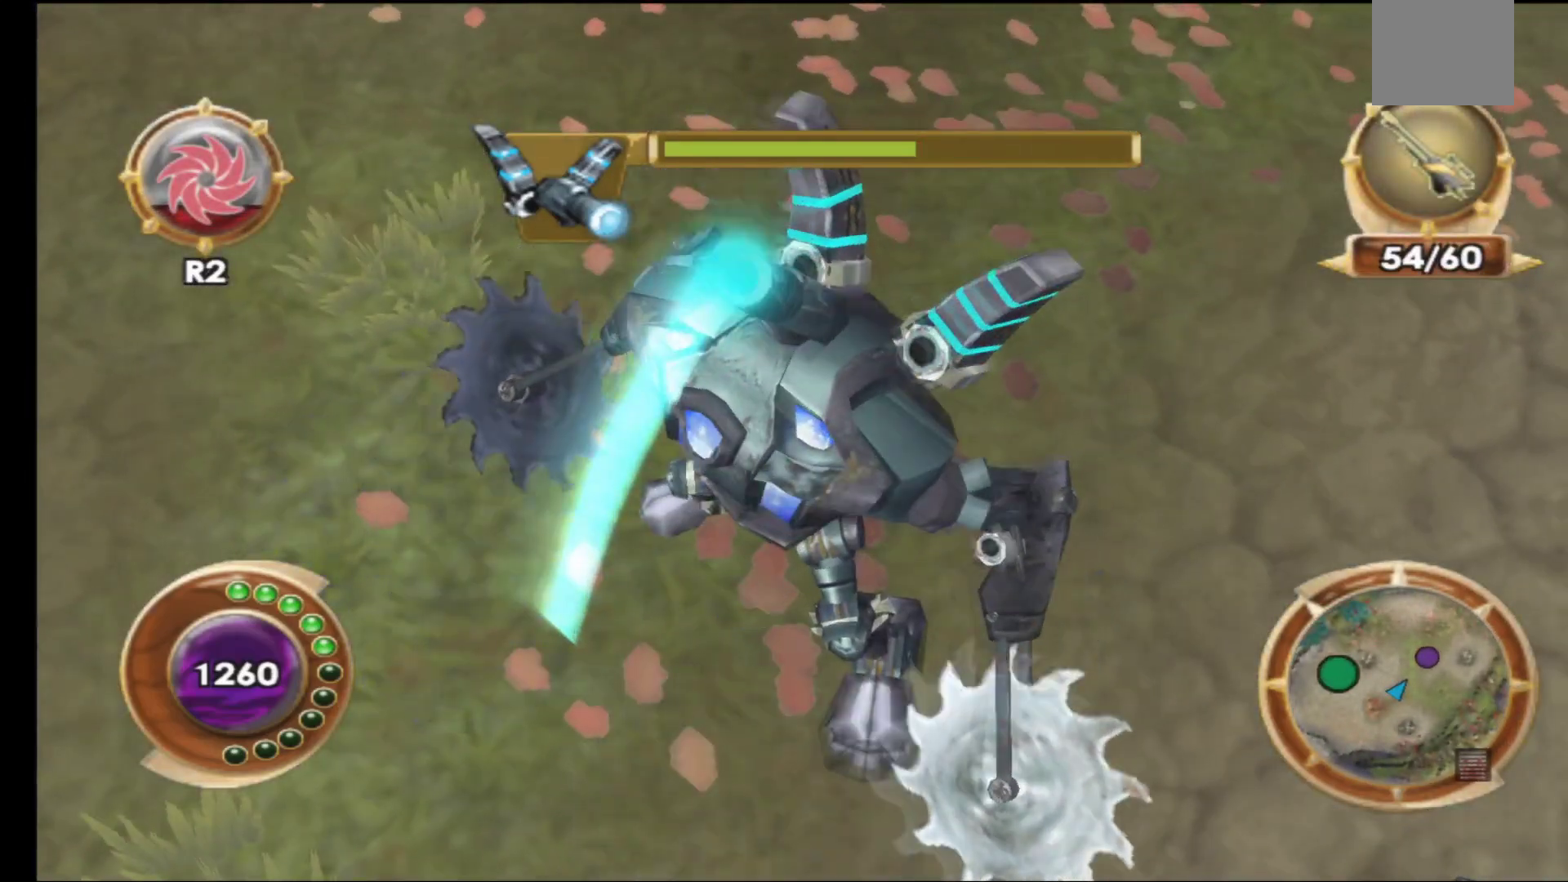
{"dt_ms": 500, "buttons": [], "left_stick": "center", "right_stick": "center", "events": []}
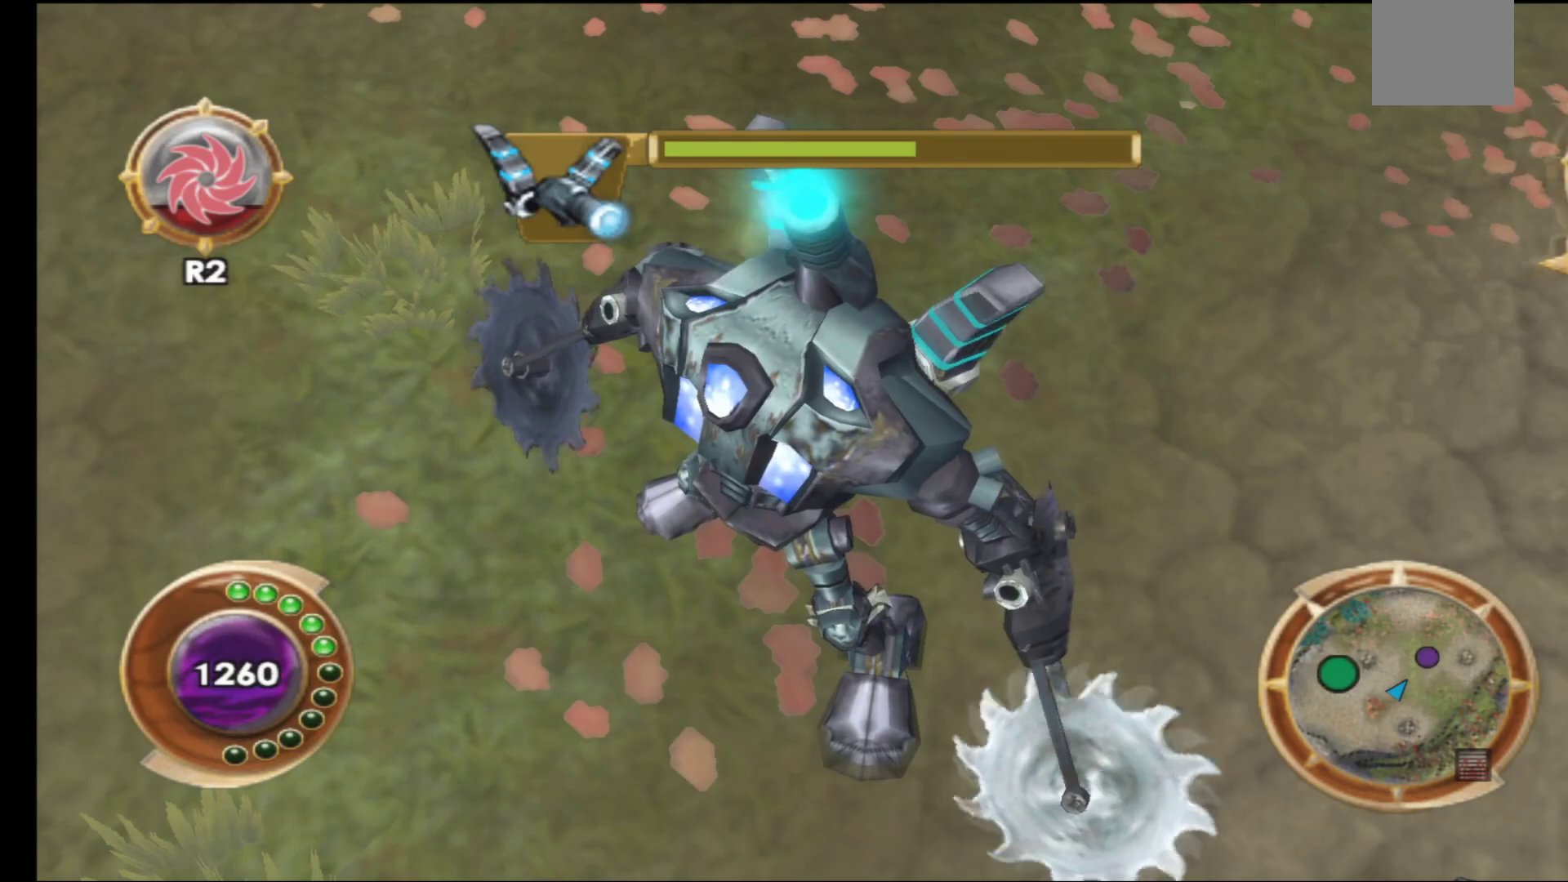
{"dt_ms": 500, "buttons": [], "left_stick": "center", "right_stick": "center", "events": []}
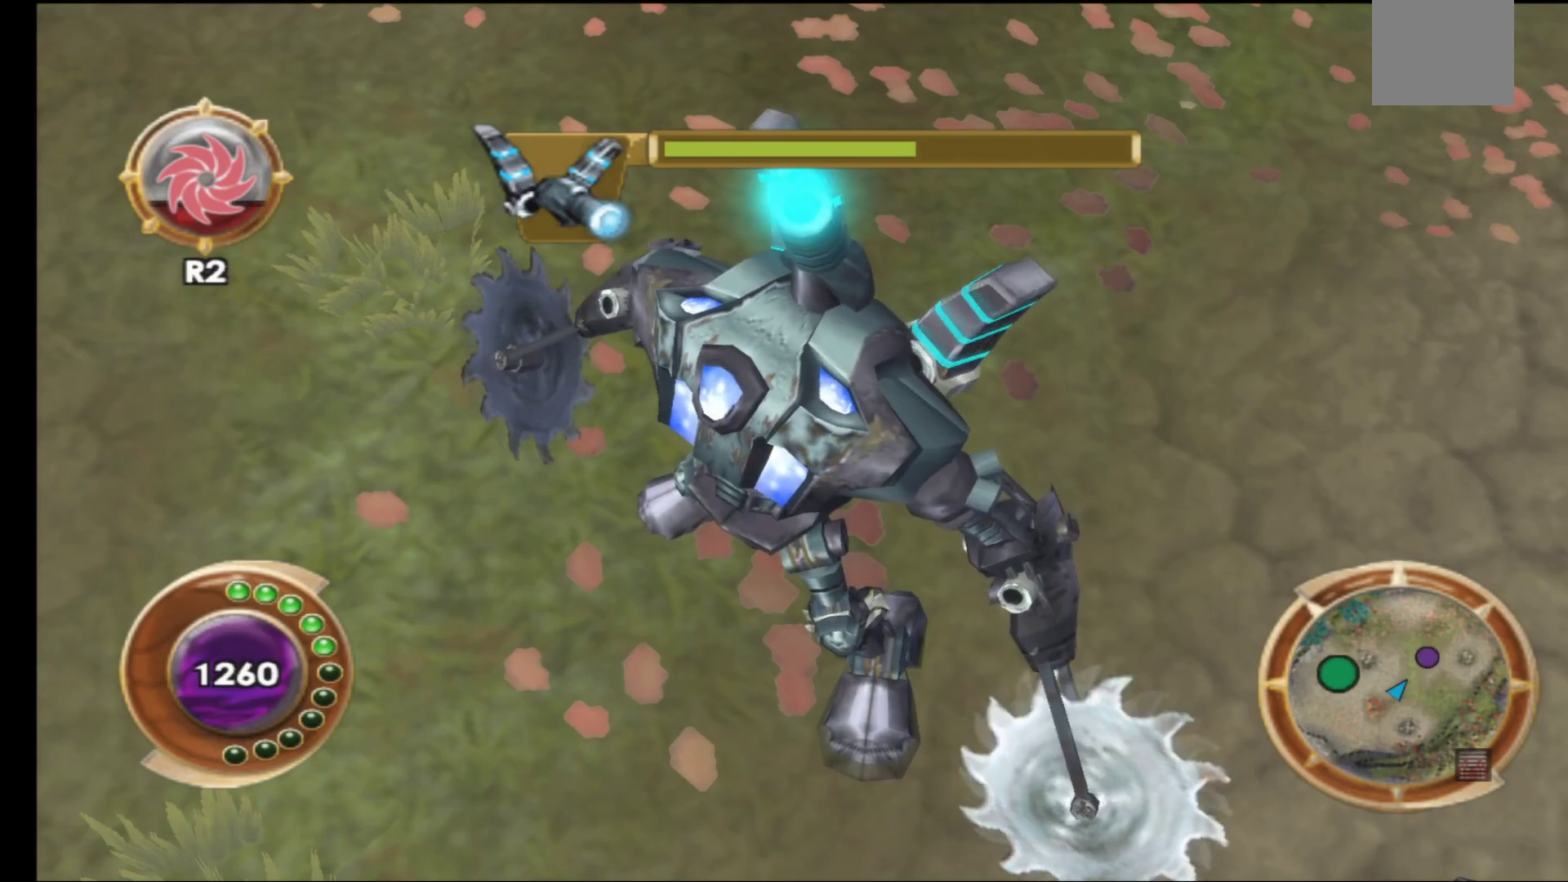
{"dt_ms": 500, "buttons": [], "left_stick": "center", "right_stick": "center", "events": []}
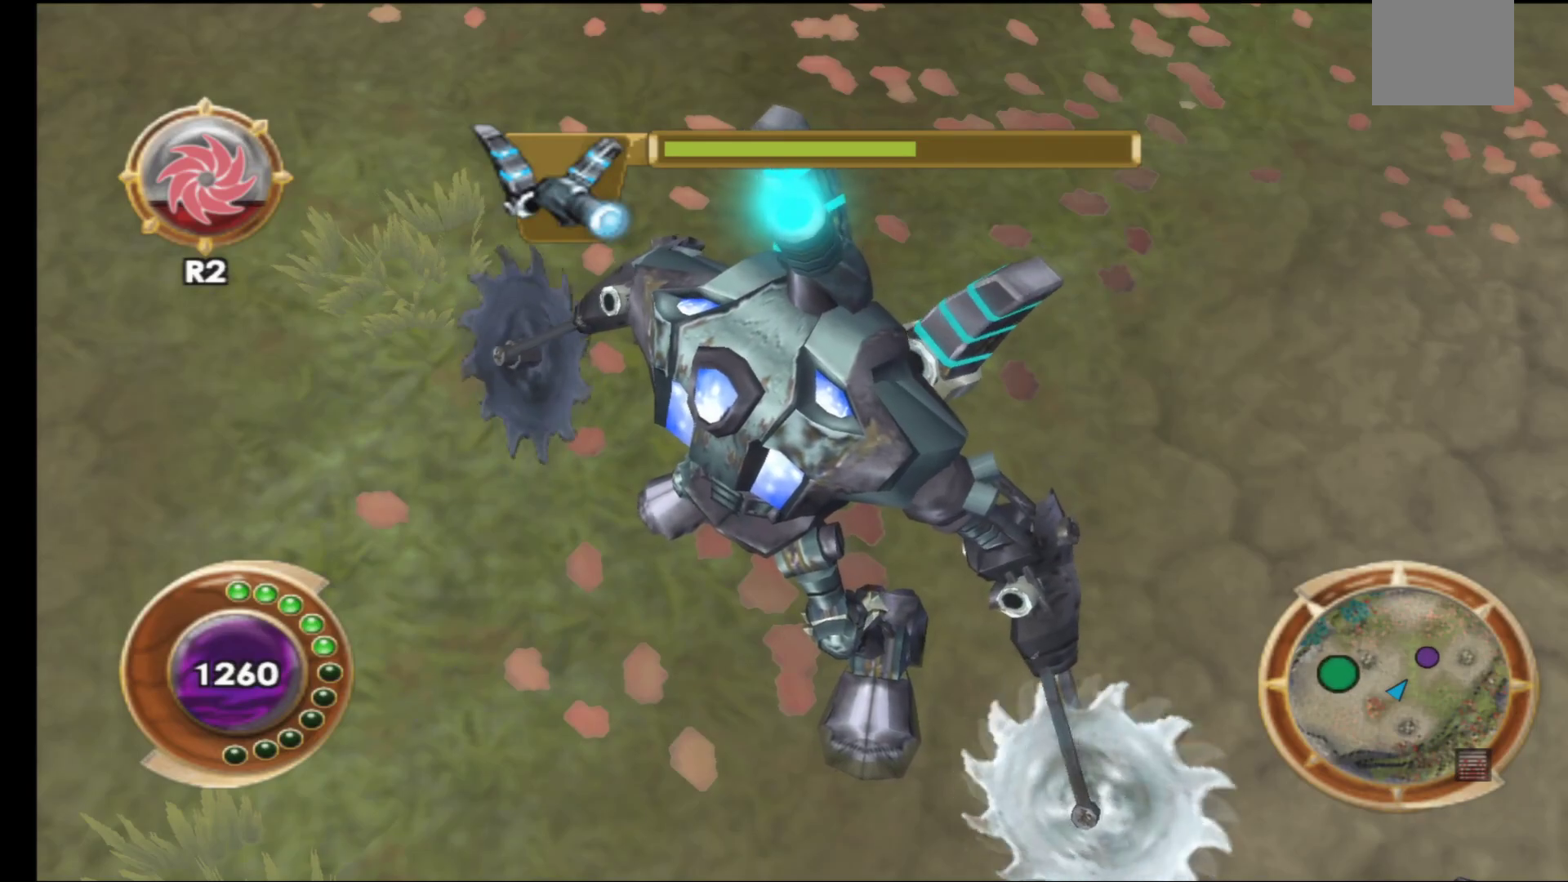
{"dt_ms": 500, "buttons": [], "left_stick": "center", "right_stick": "center", "events": []}
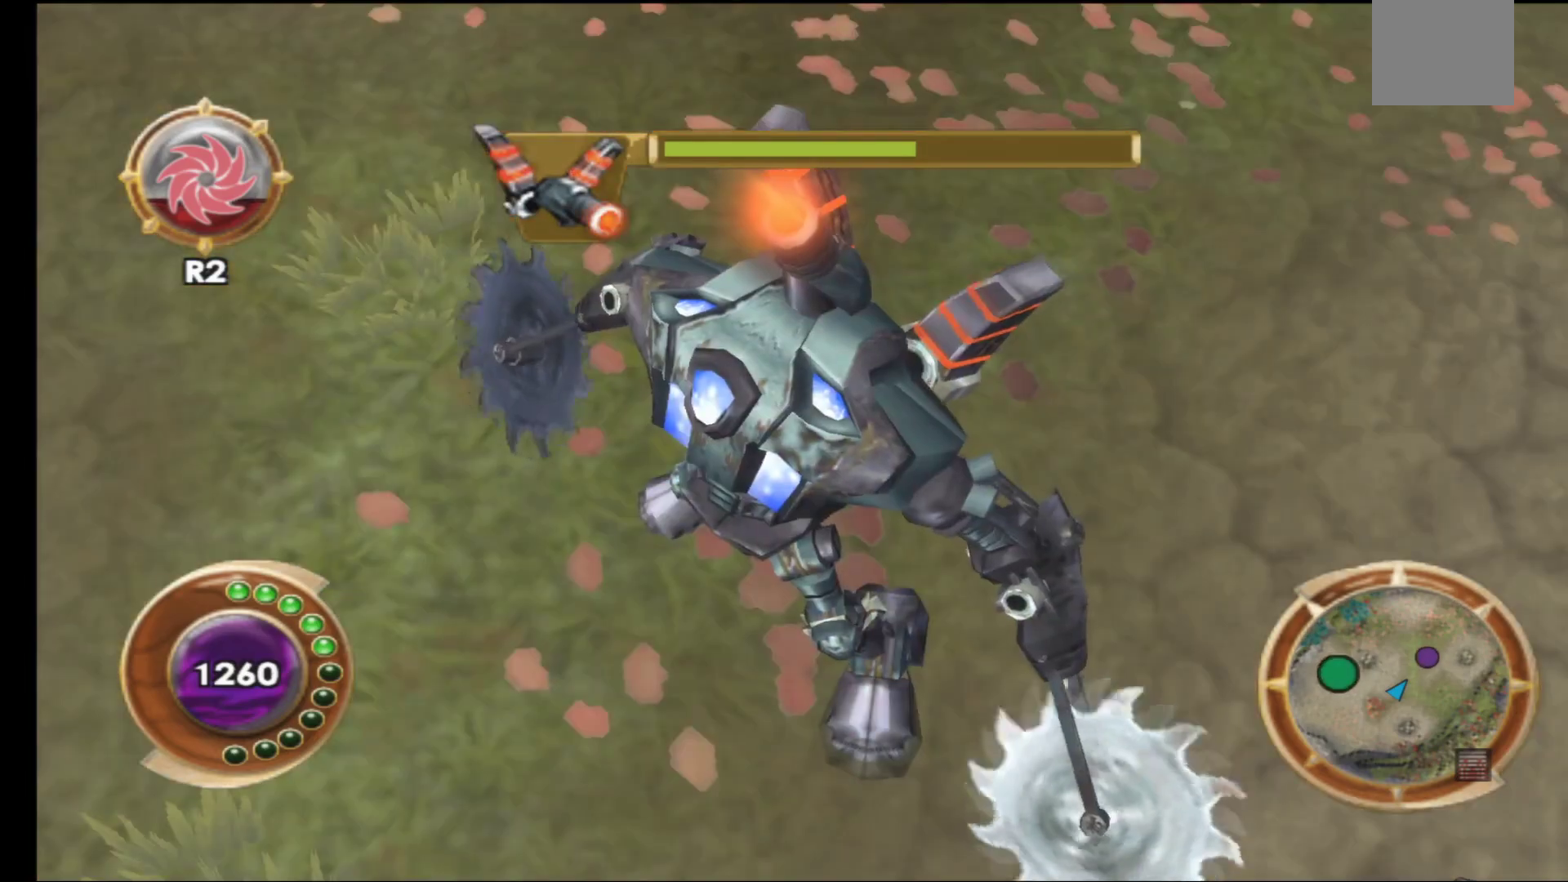
{"dt_ms": 500, "buttons": [], "left_stick": "center", "right_stick": "center", "events": []}
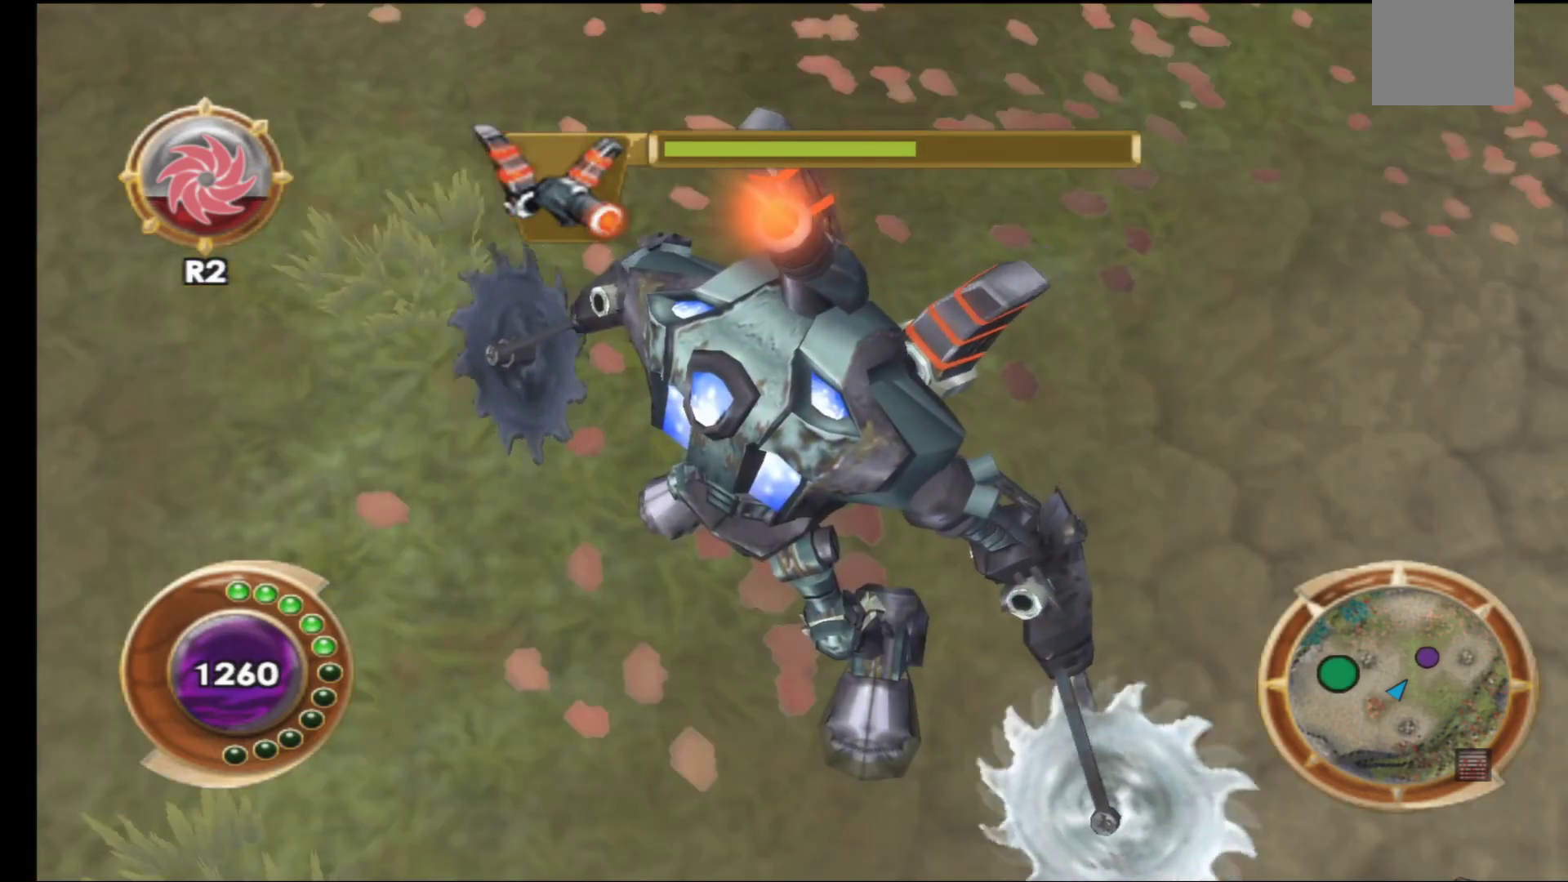
{"dt_ms": 500, "buttons": [], "left_stick": "center", "right_stick": "center", "events": []}
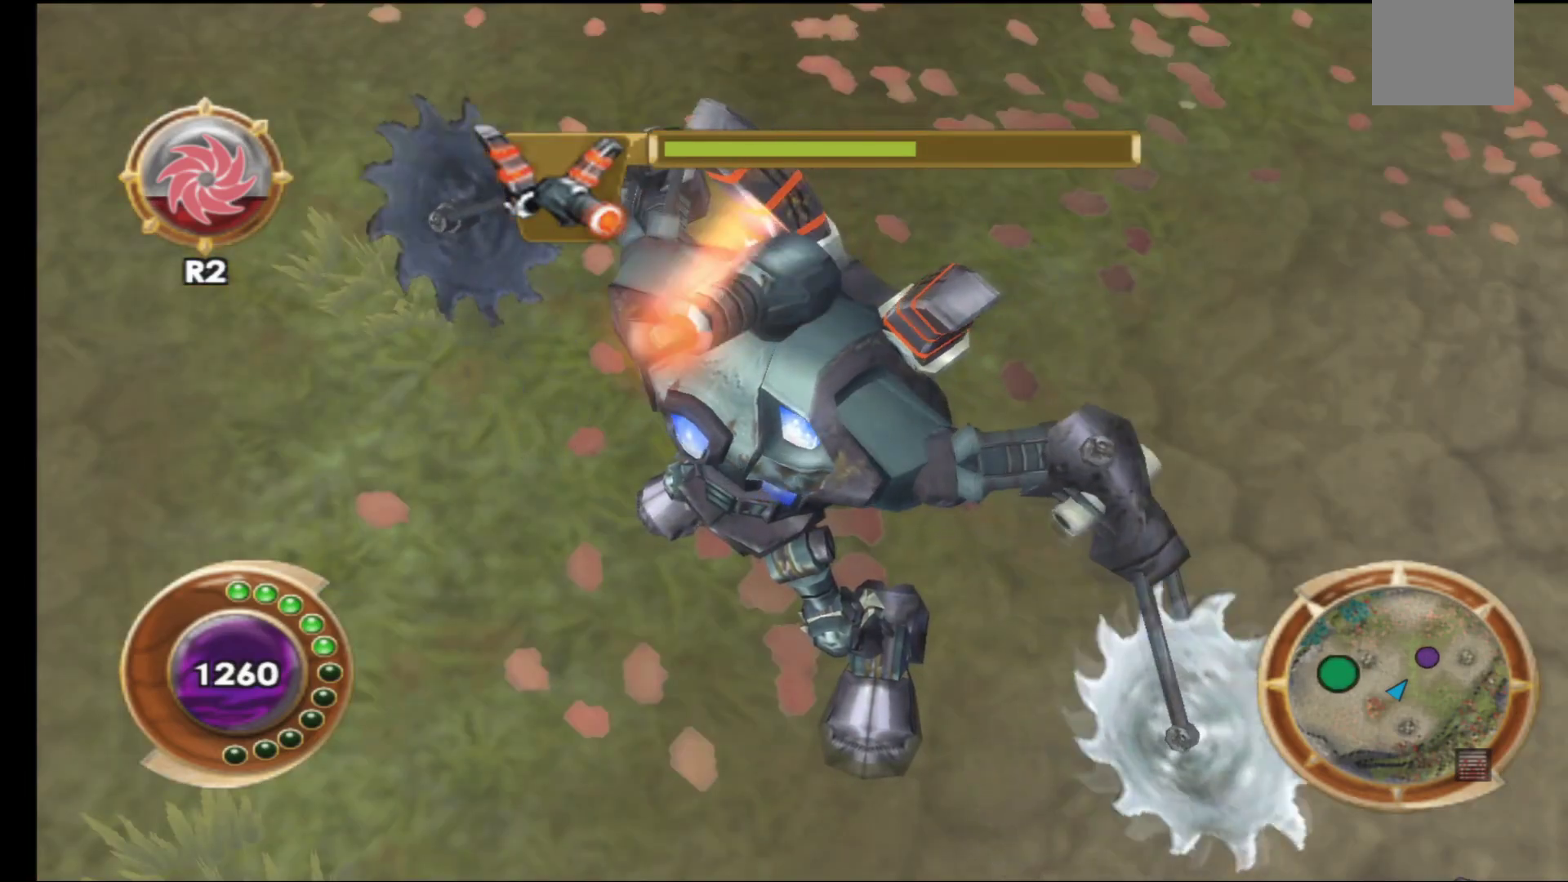
{"dt_ms": 500, "buttons": [], "left_stick": "center", "right_stick": "center", "events": []}
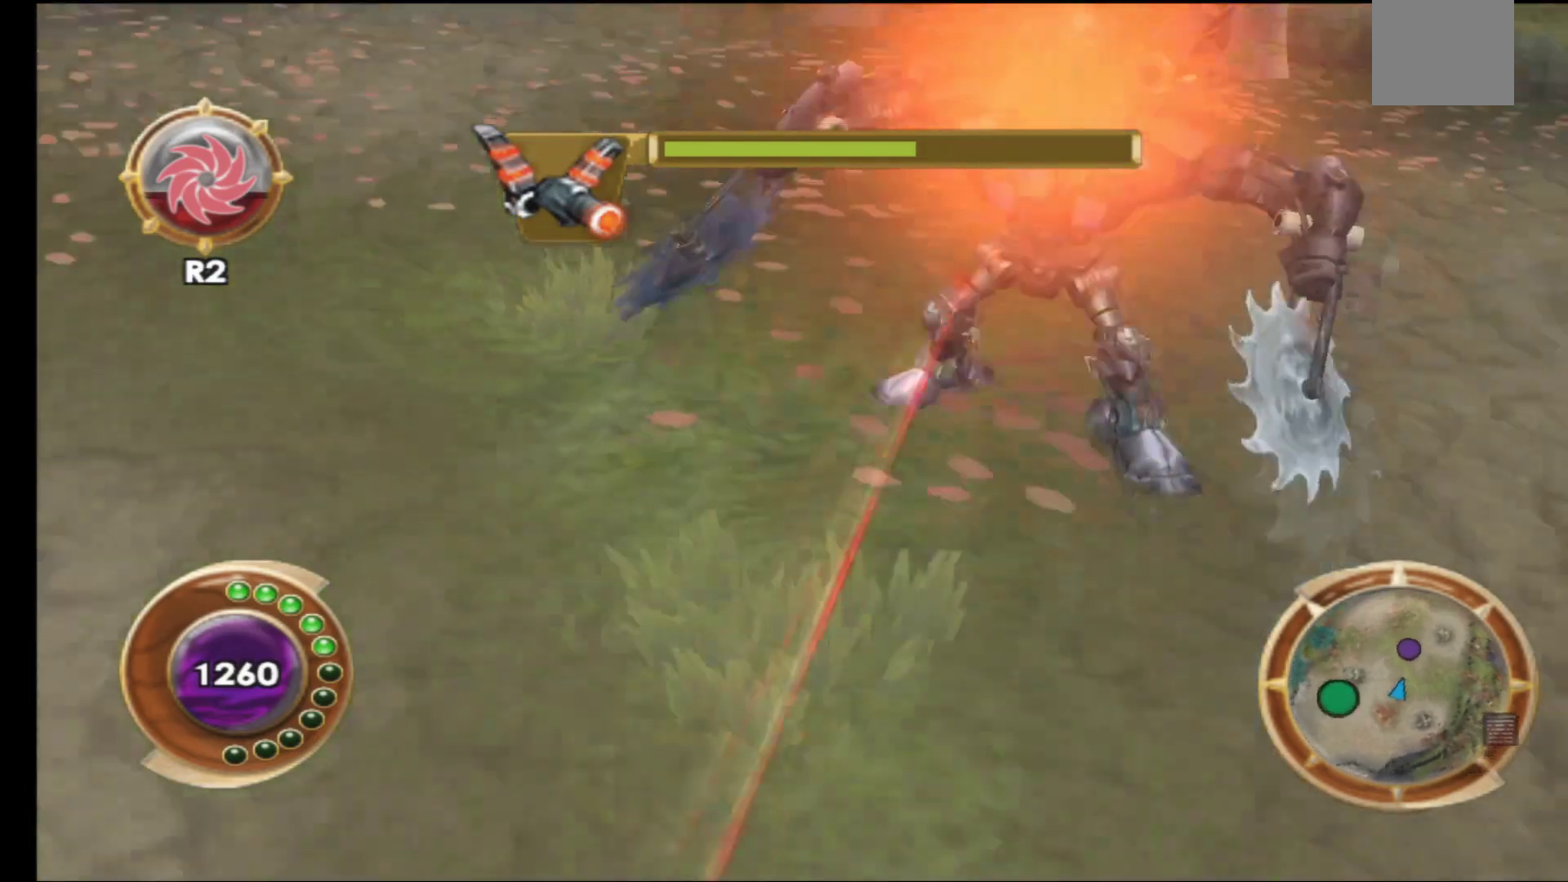
{"dt_ms": 500, "buttons": [], "left_stick": "right", "right_stick": "center", "events": [[267, "left_stick", "right"]]}
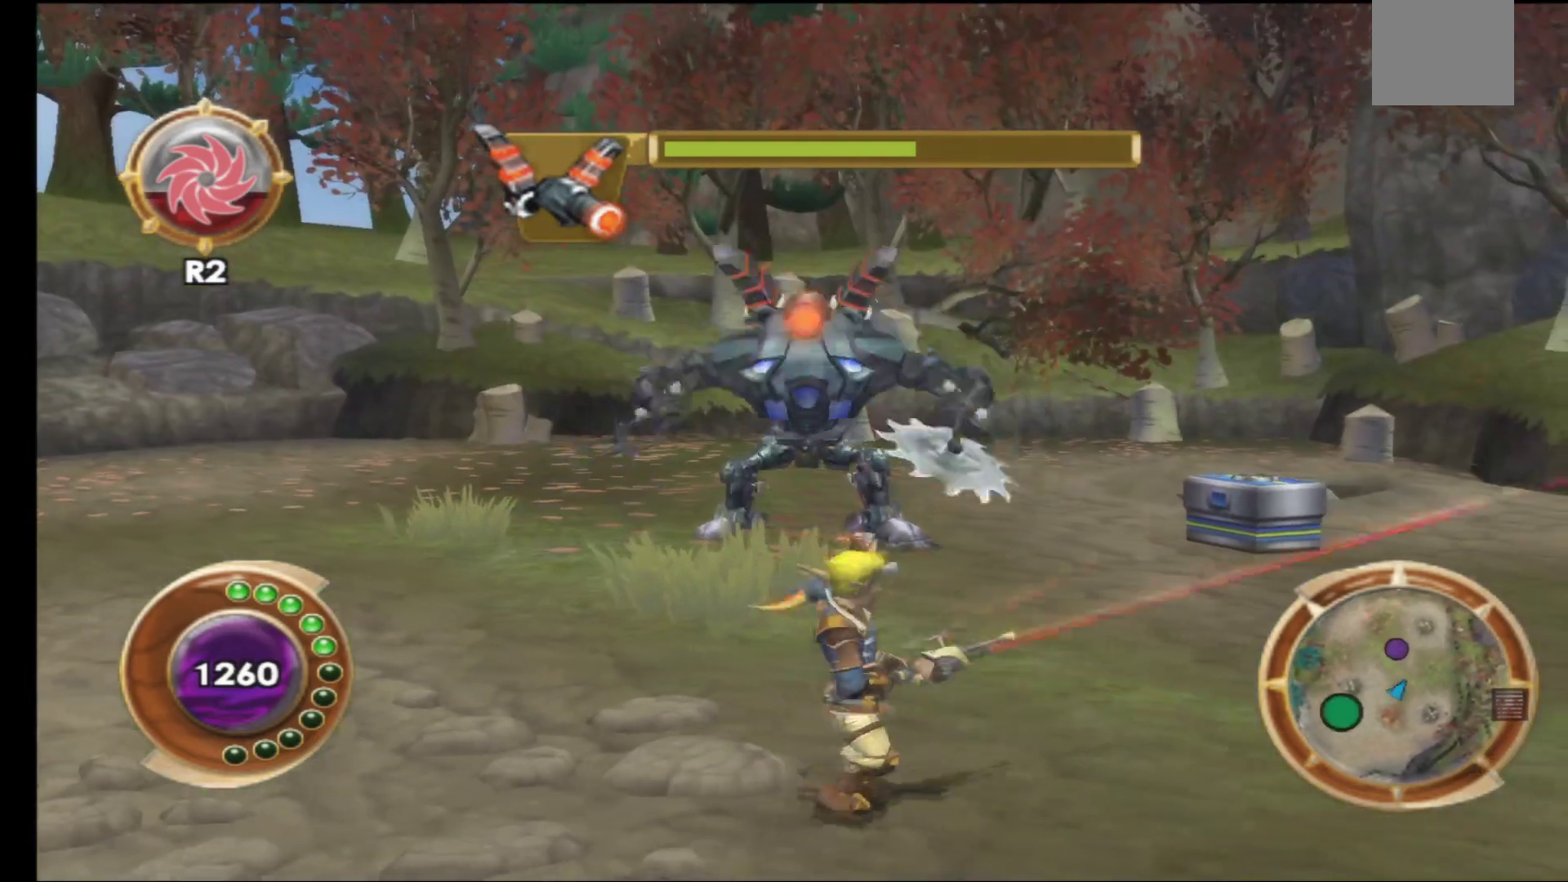
{"dt_ms": 500, "buttons": [], "left_stick": "right", "right_stick": "center", "events": []}
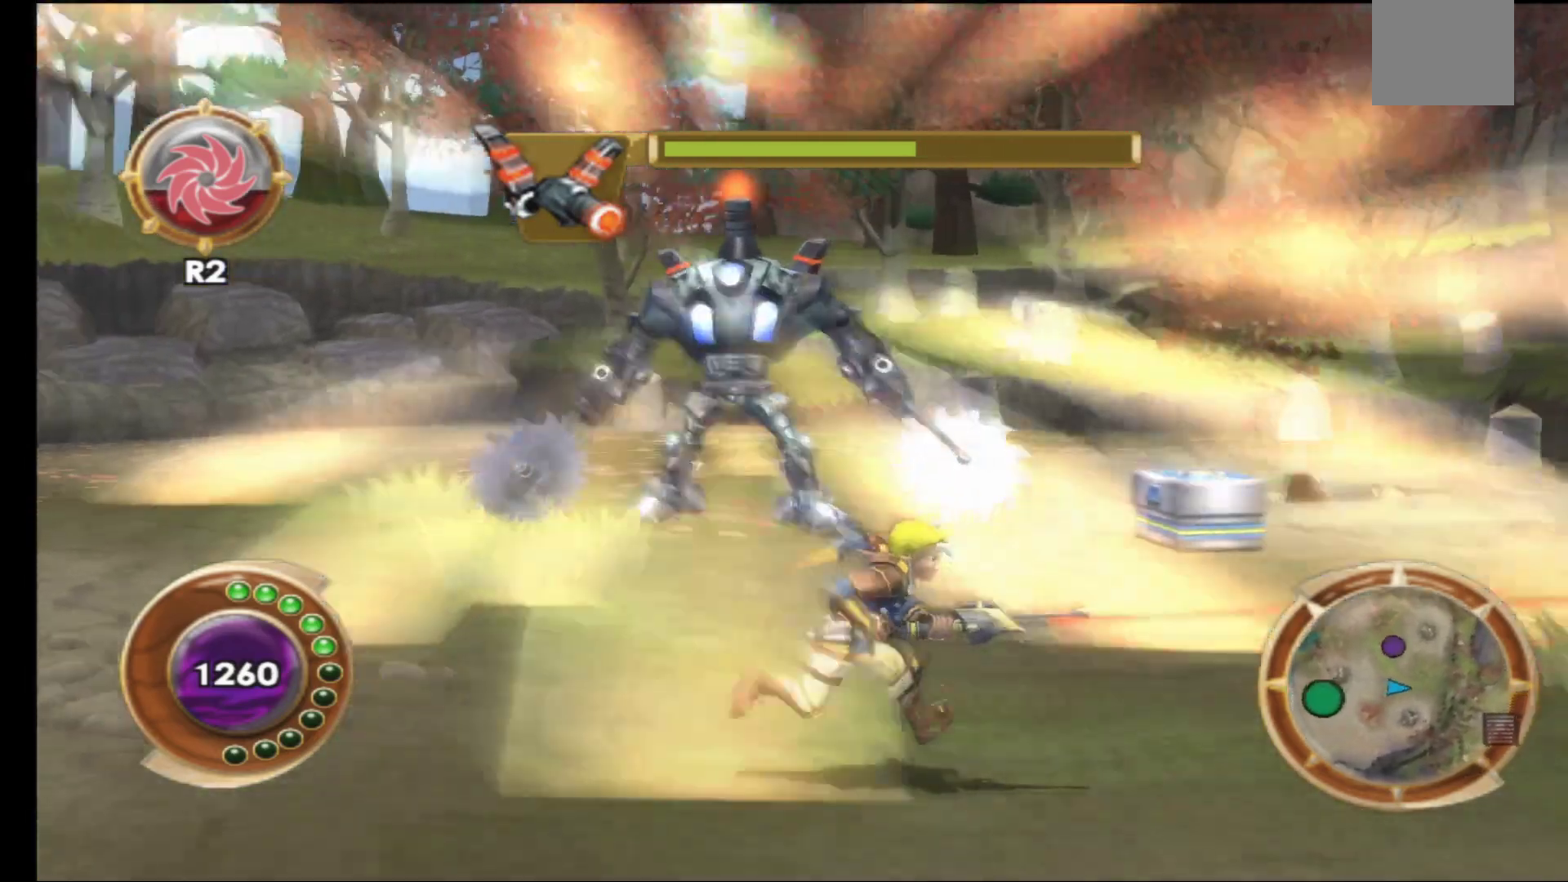
{"dt_ms": 1000, "buttons": [], "left_stick": "right", "right_stick": "center"}
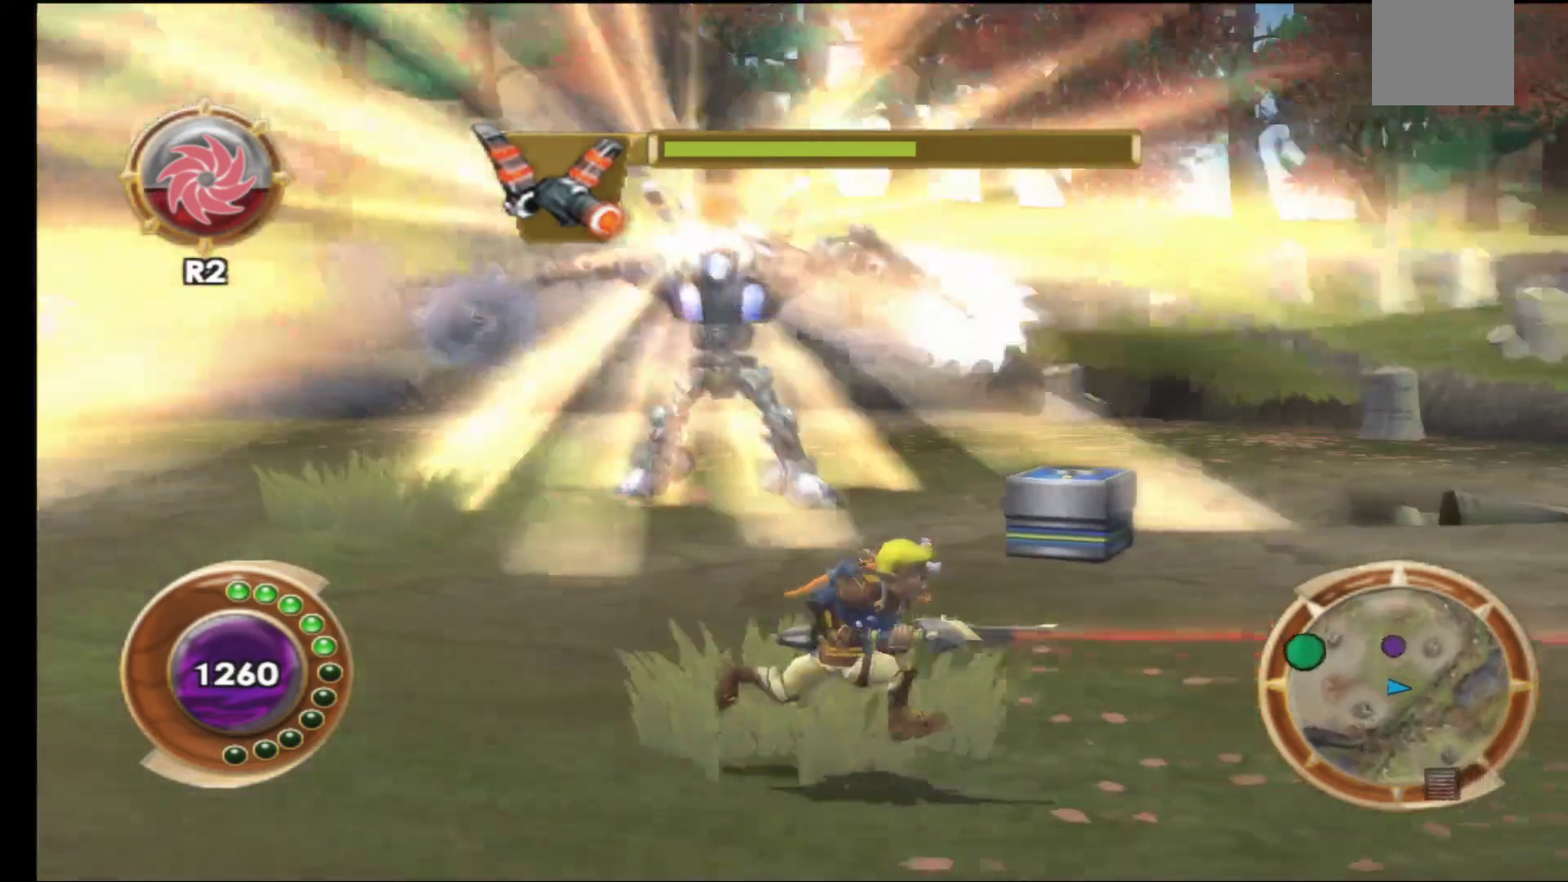
{"dt_ms": 500, "buttons": ["X"], "left_stick": "right", "right_stick": "center", "events": [[383, "X", "down"]]}
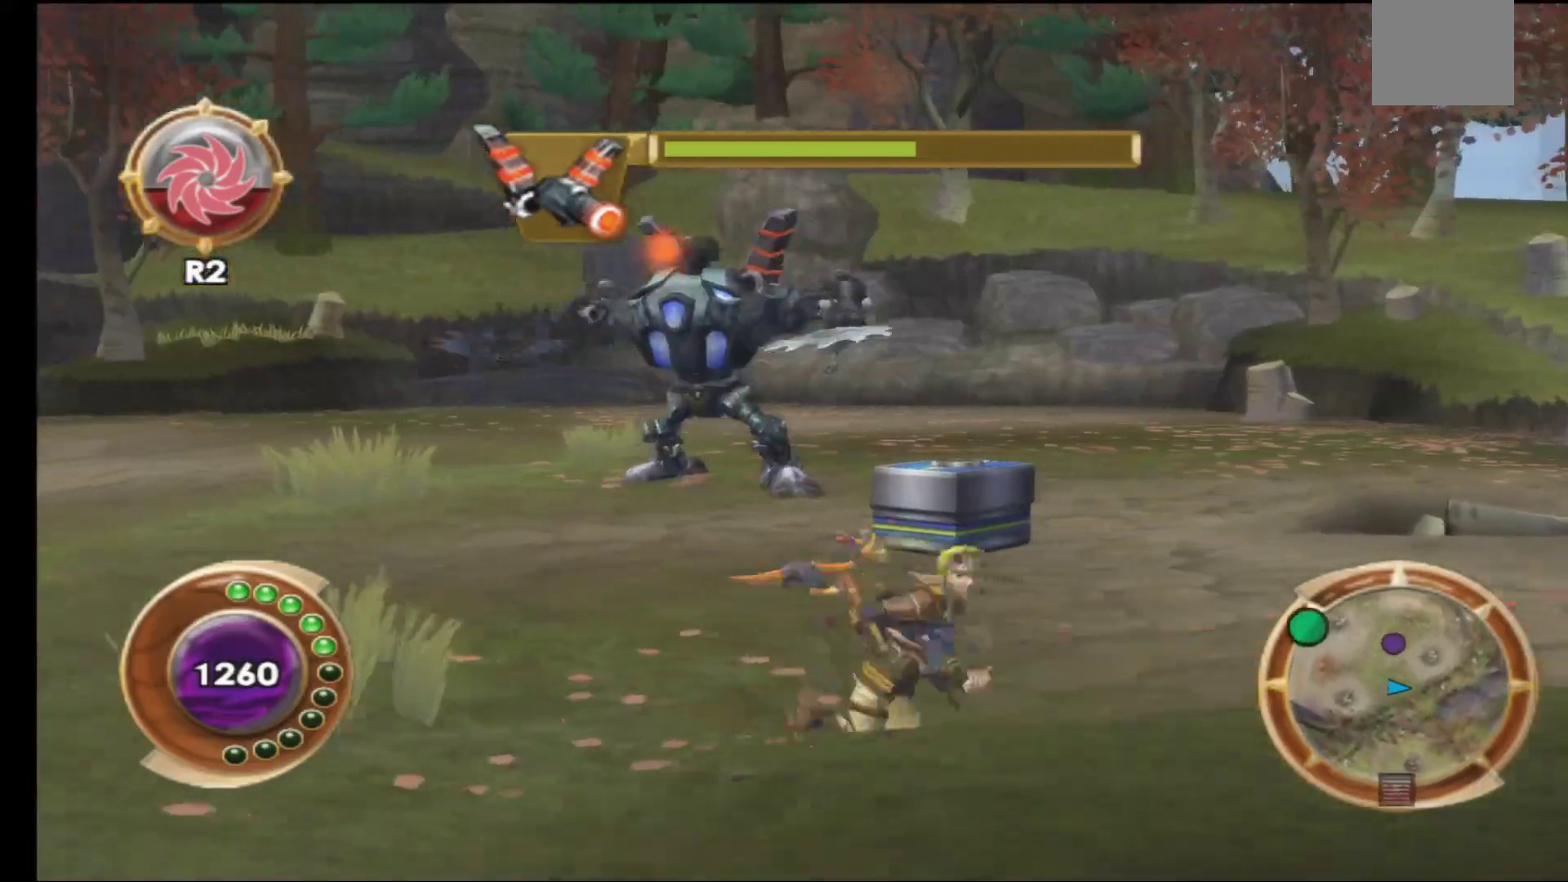
{"dt_ms": 500, "buttons": [], "left_stick": "right", "right_stick": "center", "events": [[83, "X", "up"]]}
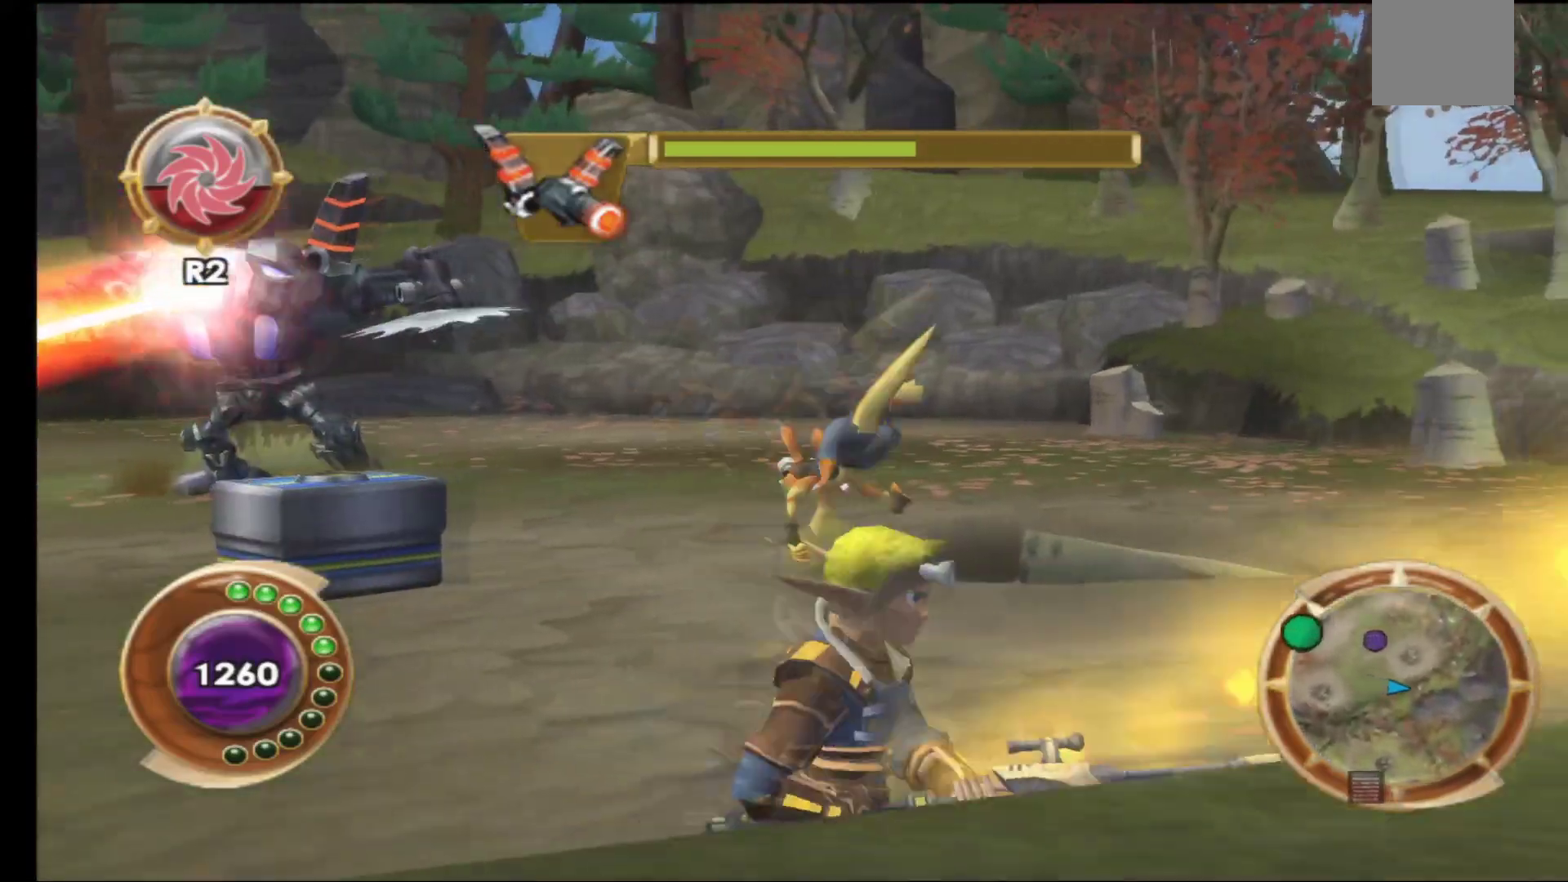
{"dt_ms": 500, "buttons": [], "left_stick": "up-left", "right_stick": "center", "events": [[33, "left_stick", "up-right"], [133, "left_stick", "up"], [350, "left_stick", "up-left"]]}
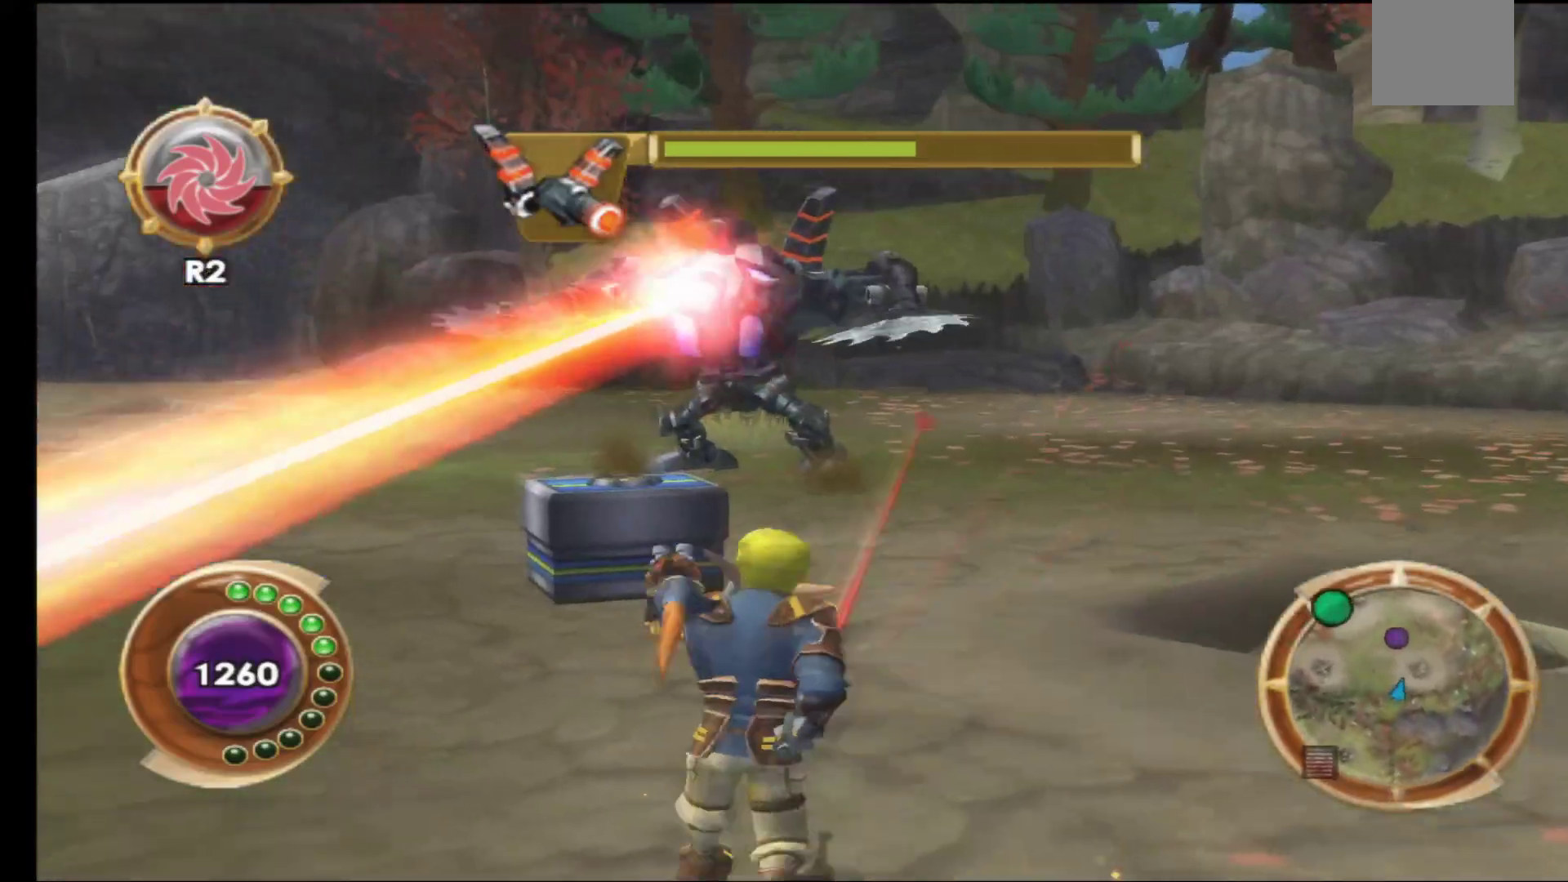
{"dt_ms": 500, "buttons": [], "left_stick": "right", "right_stick": "center", "events": [[67, "left_stick", "up-right"], [133, "left_stick", "right"], [183, "X", "down"], [317, "X", "up"]]}
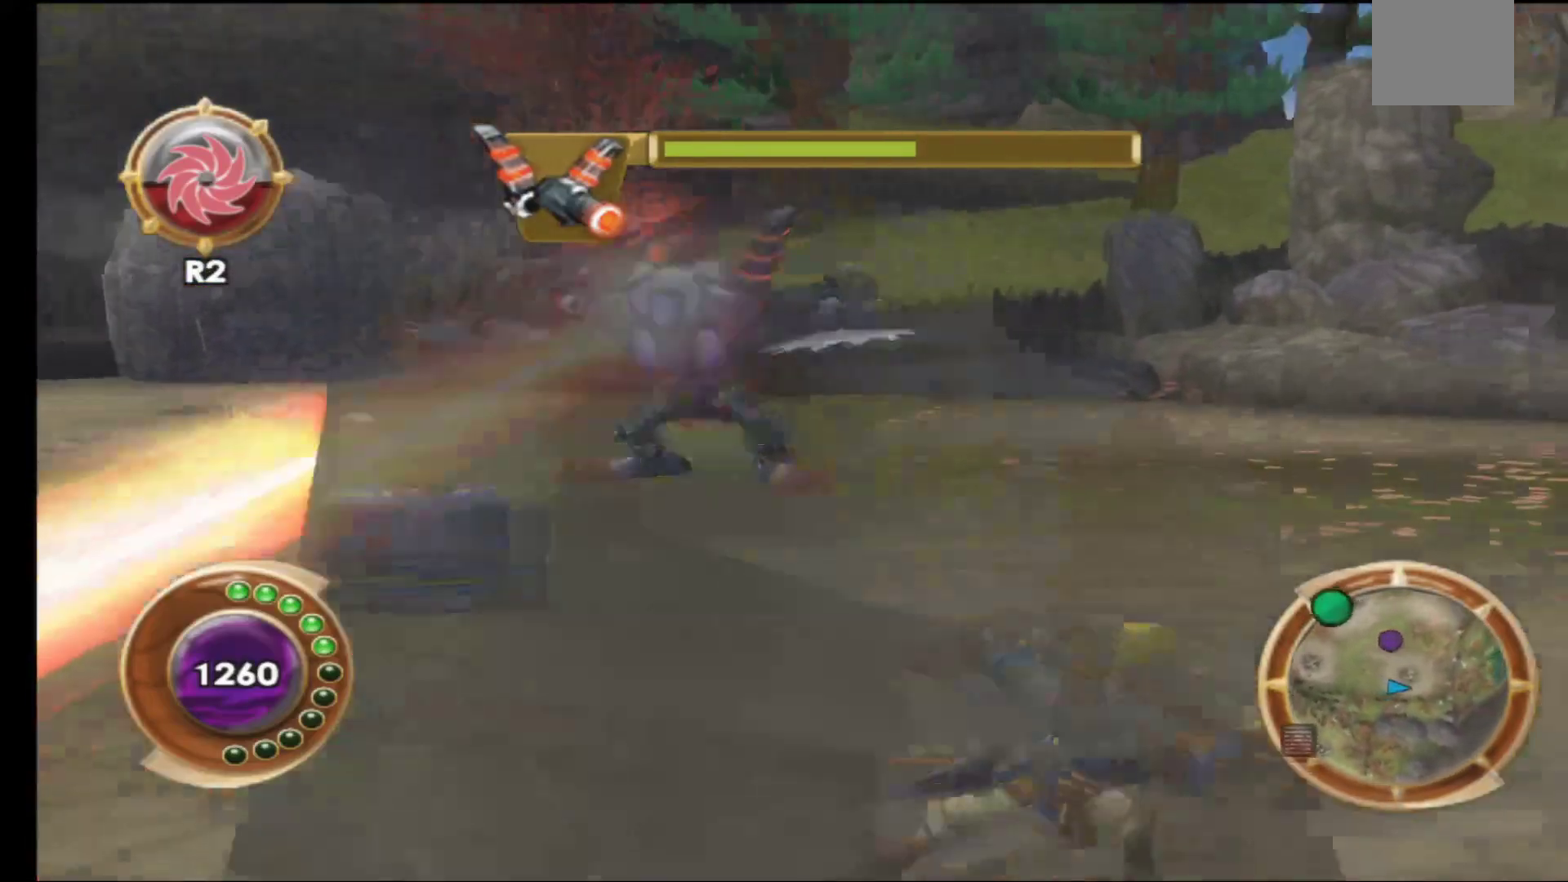
{"dt_ms": 500, "buttons": [], "left_stick": "up-right", "right_stick": "center", "events": [[17, "X", "down"], [67, "left_stick", "up-right"], [117, "X", "up"], [217, "X", "down"], [300, "X", "up"], [383, "X", "down"], [483, "X", "up"]]}
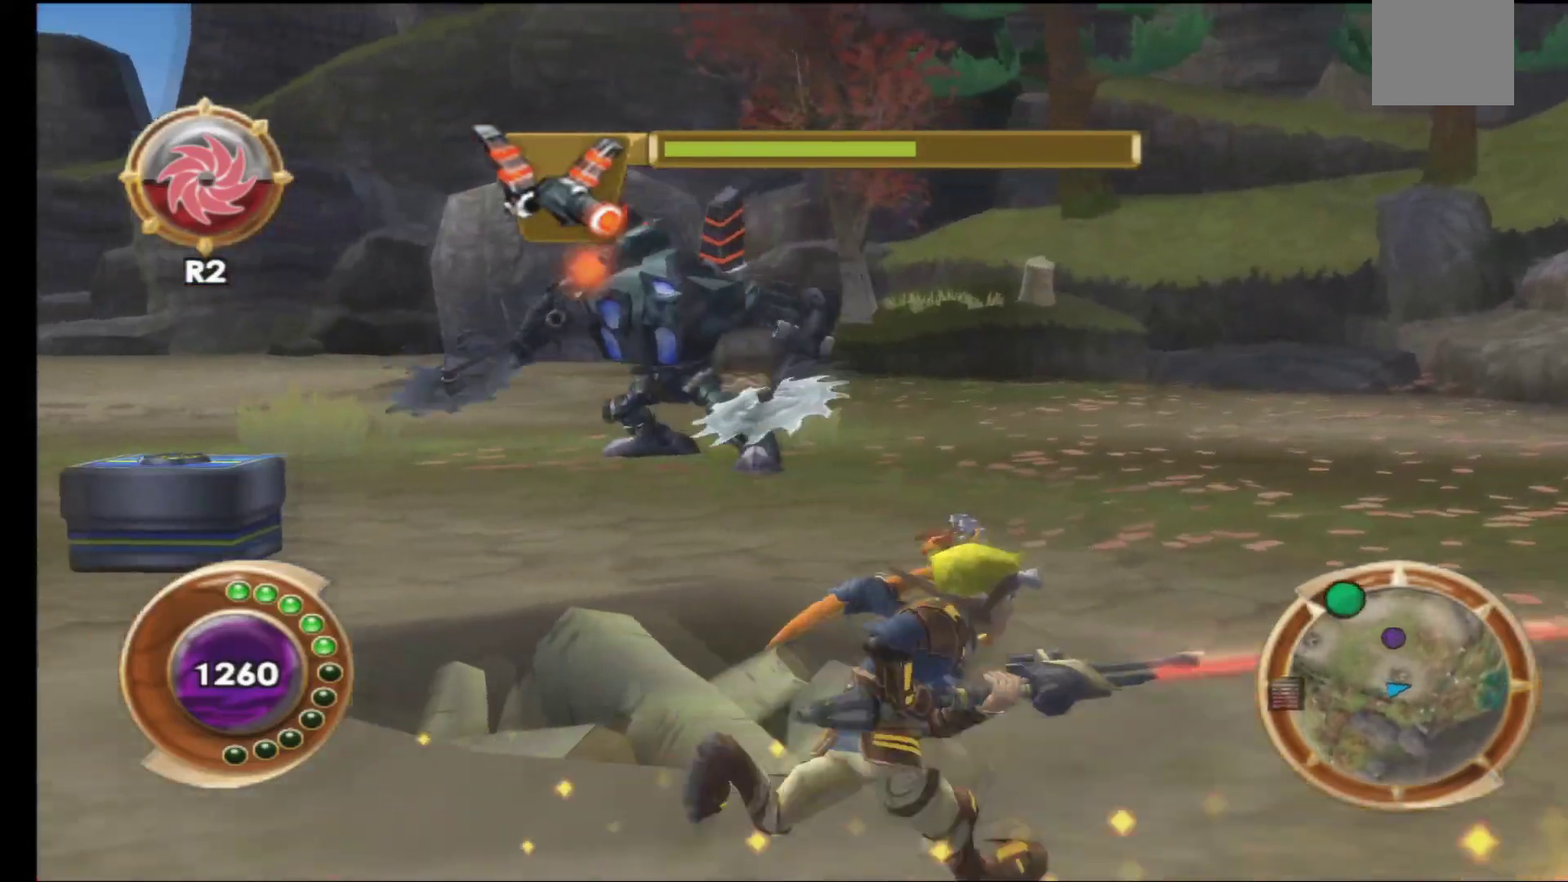
{"dt_ms": 500, "buttons": [], "left_stick": "up-right", "right_stick": "center", "events": [[217, "X", "down"], [333, "X", "up"]]}
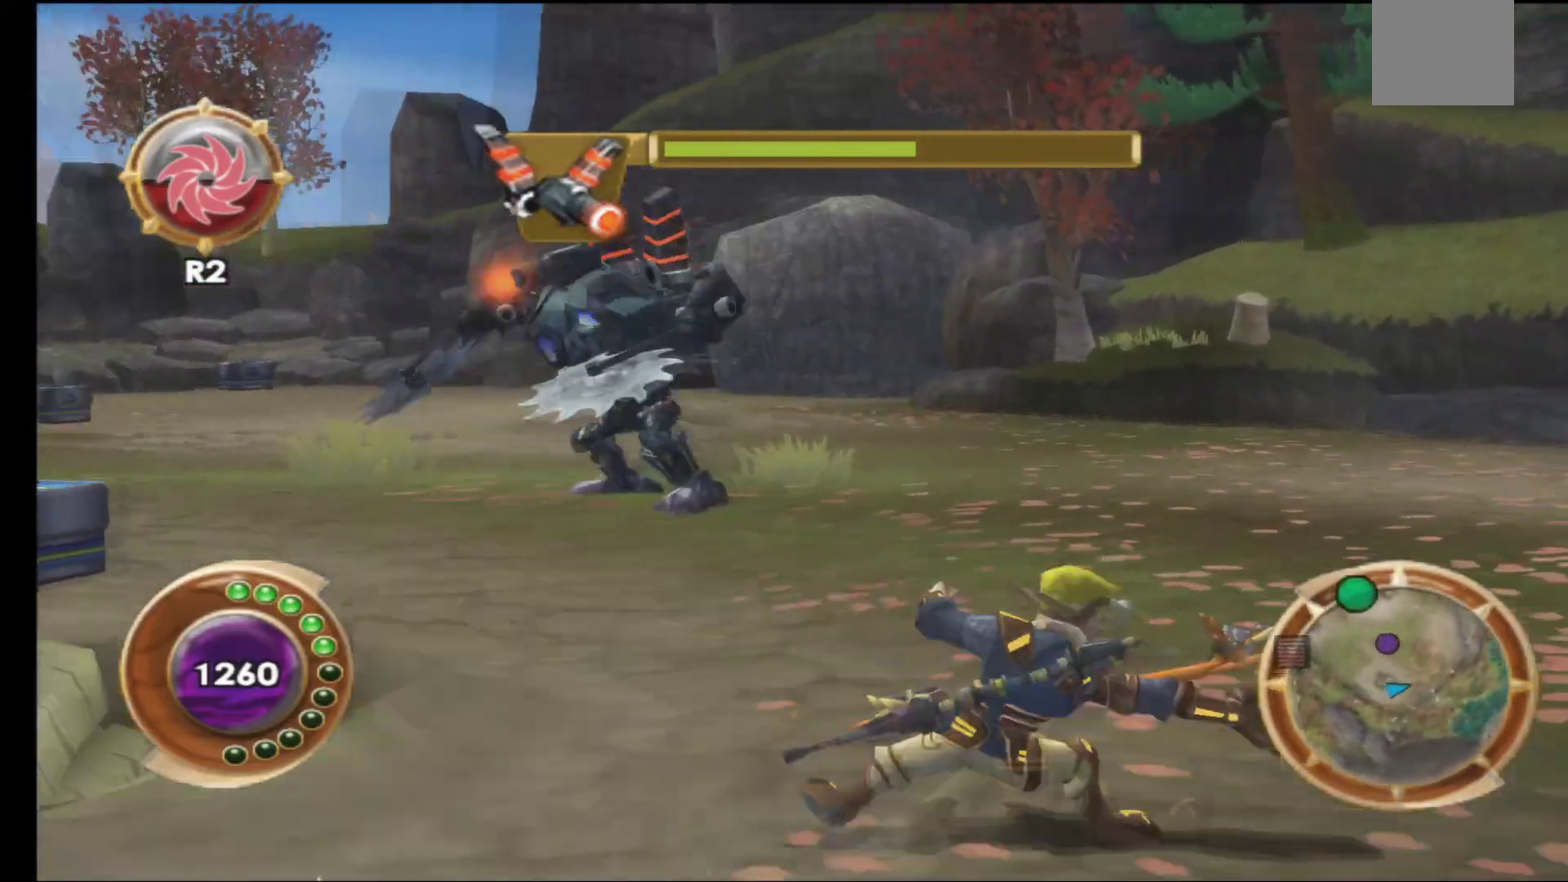
{"dt_ms": 500, "buttons": [], "left_stick": "up", "right_stick": "center", "events": [[217, "left_stick", "up"]]}
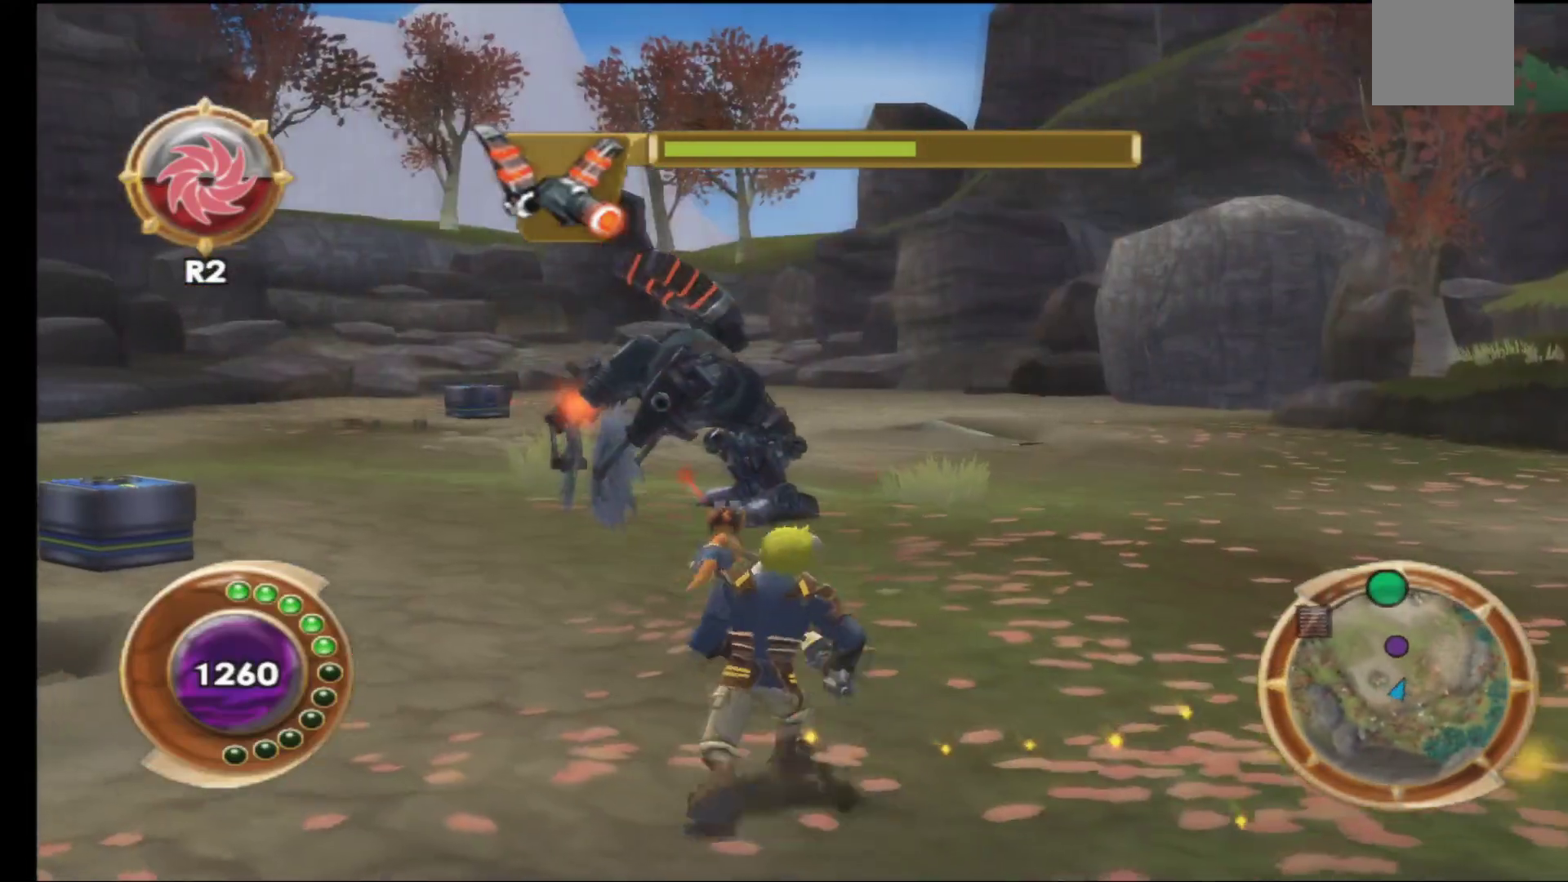
{"dt_ms": 500, "buttons": [], "left_stick": "center", "right_stick": "center", "events": [[50, "R1", "down"], [167, "R1", "up"], [250, "R1", "down"], [333, "R1", "up"], [417, "left_stick", "center"]]}
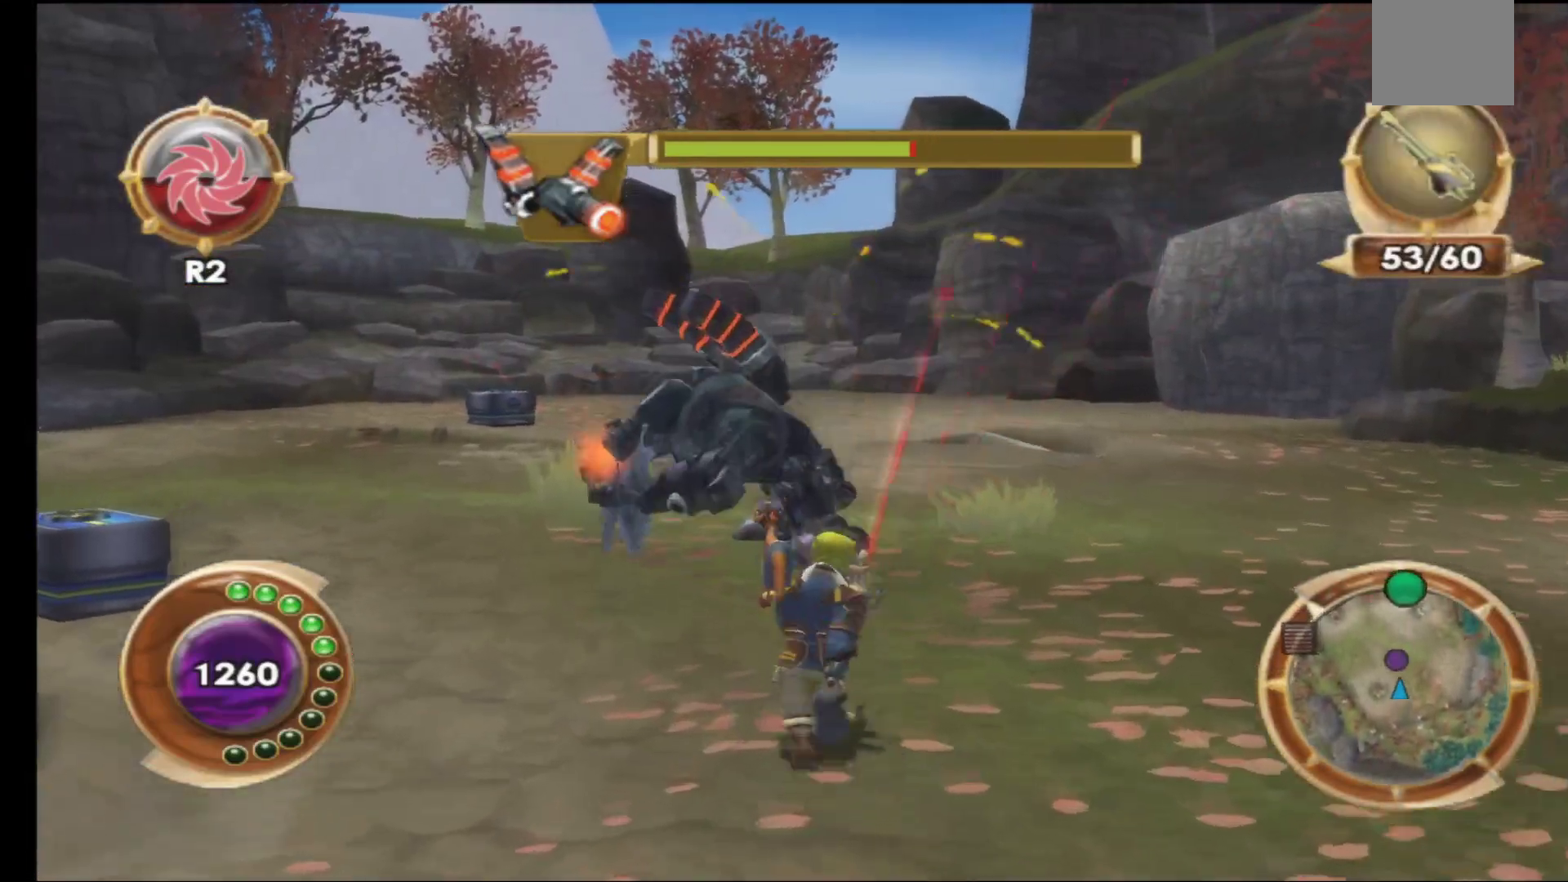
{"dt_ms": 500, "buttons": [], "left_stick": "center", "right_stick": "center", "events": [[150, "R1", "down"], [233, "R1", "up"], [333, "R1", "down"], [450, "R1", "up"]]}
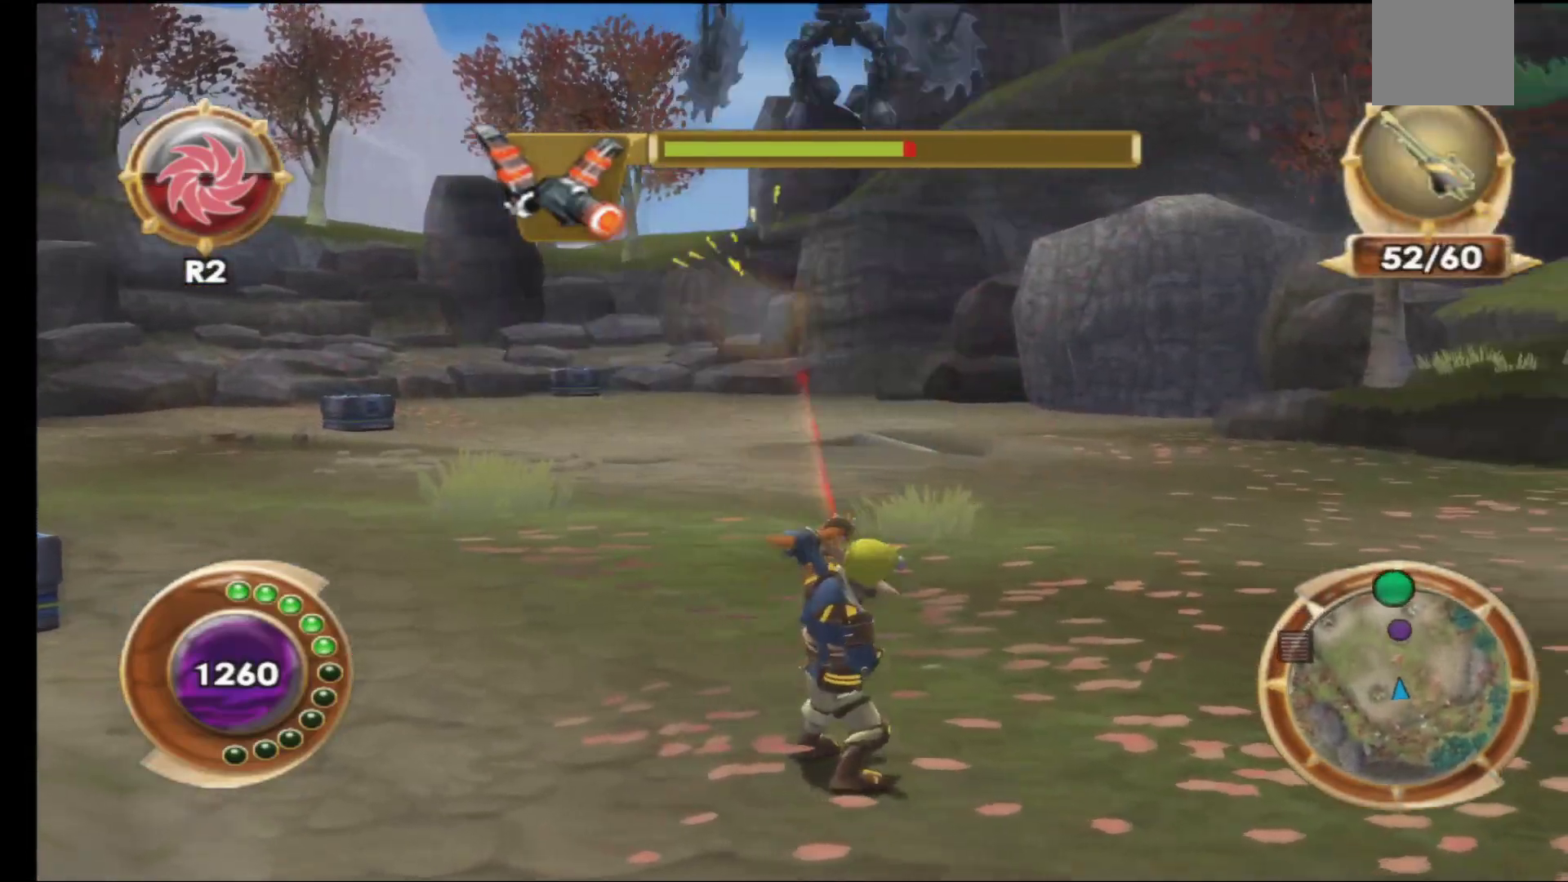
{"dt_ms": 500, "buttons": ["R1"], "left_stick": "center", "right_stick": "center", "events": [[33, "R1", "down"], [133, "R1", "up"], [267, "R1", "down"], [400, "R1", "up"], [483, "R1", "down"]]}
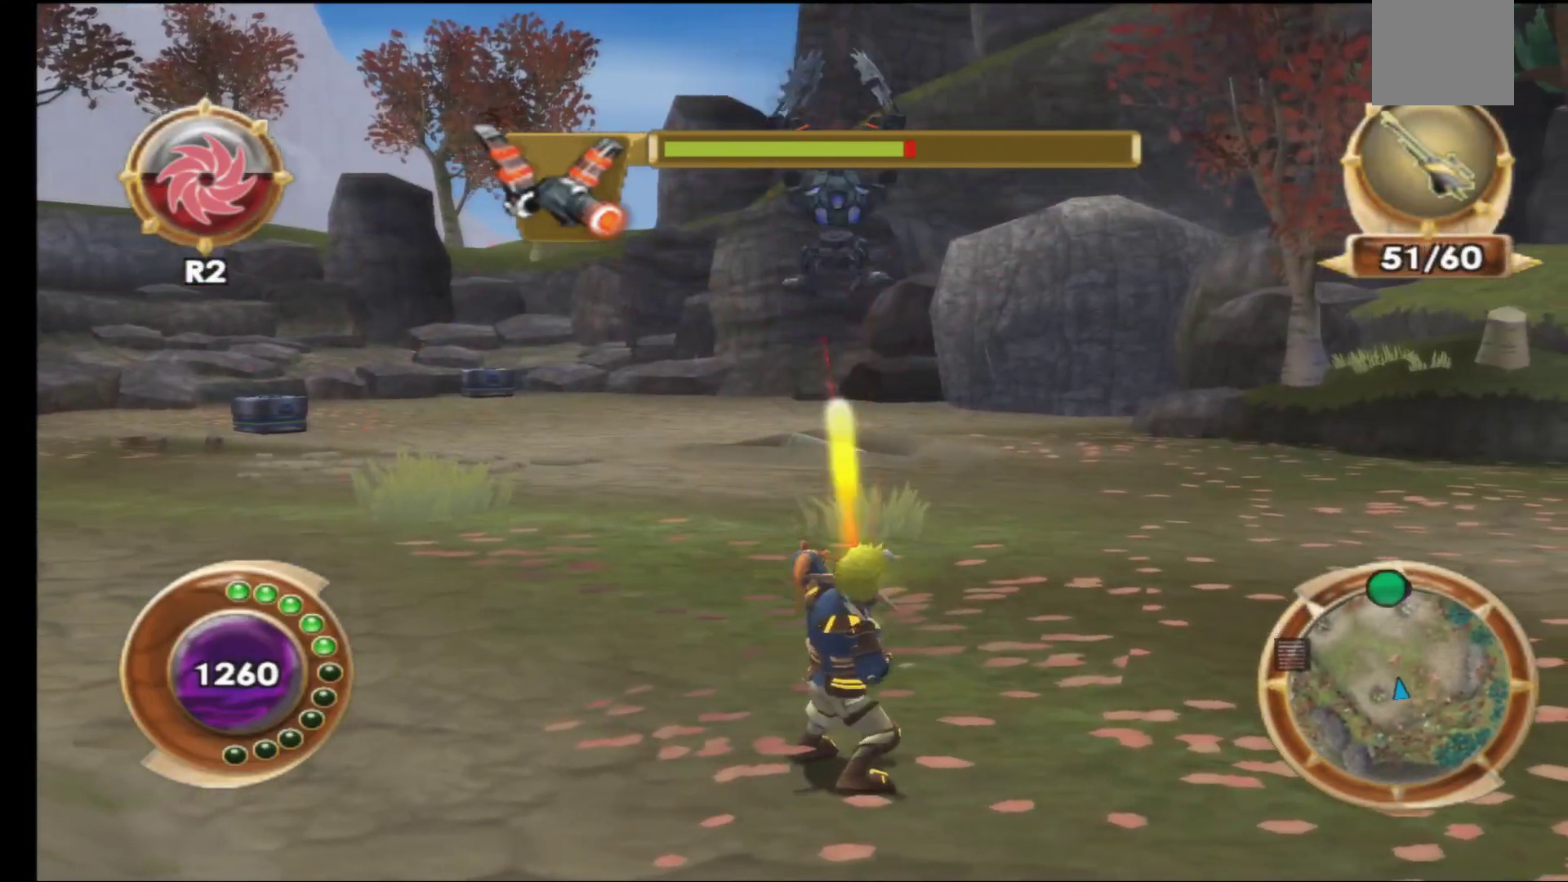
{"dt_ms": 500, "buttons": [], "left_stick": "center", "right_stick": "center", "events": [[100, "R1", "up"], [183, "R1", "down"], [300, "R1", "up"], [383, "R1", "down"], [500, "R1", "up"]]}
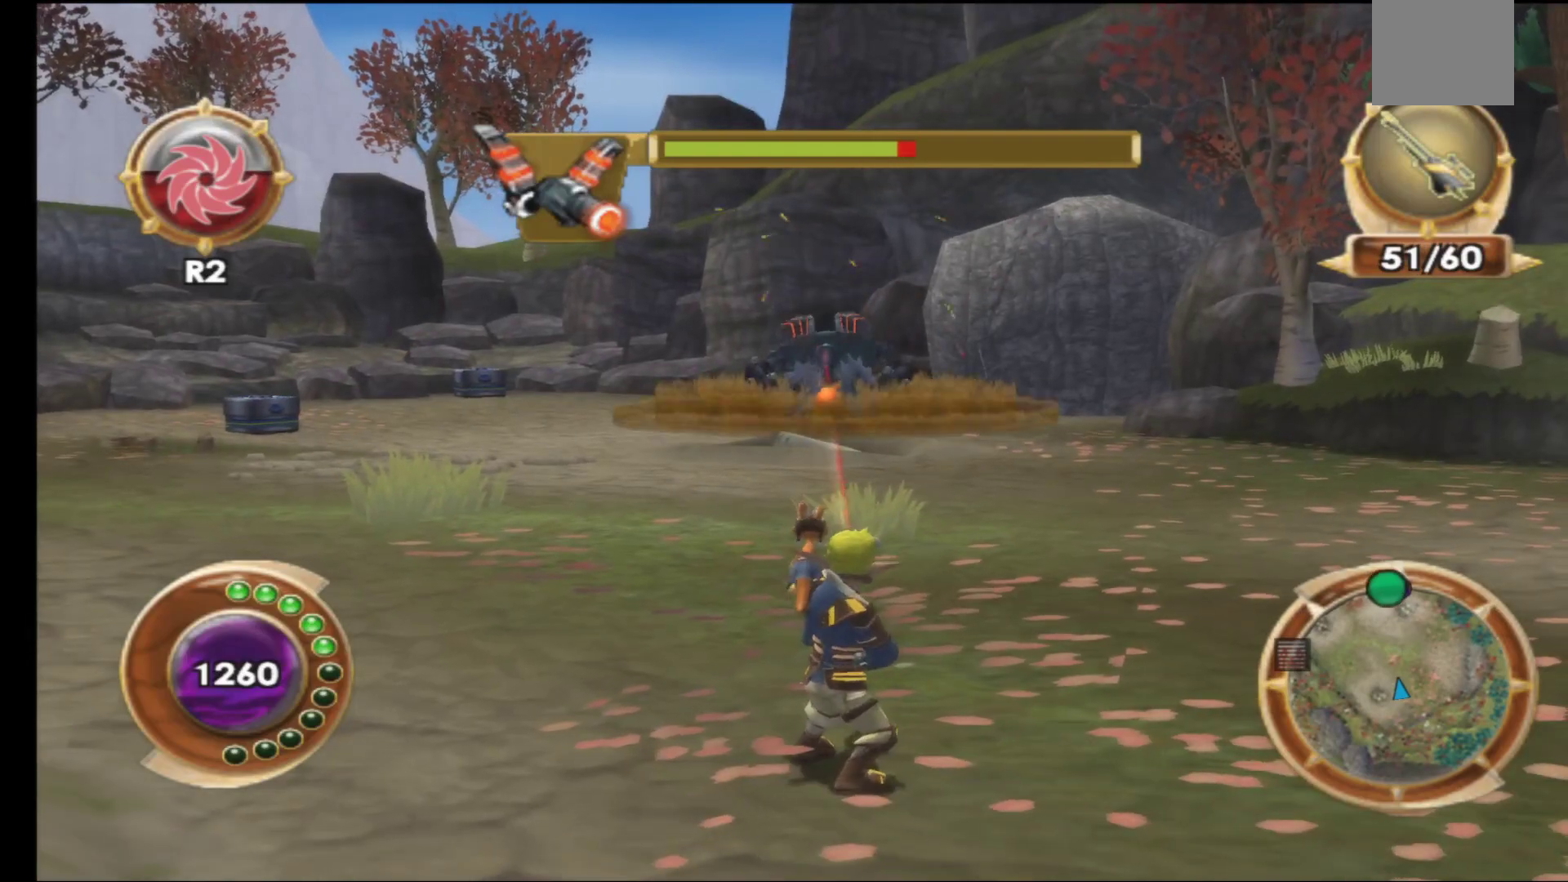
{"dt_ms": 500, "buttons": [], "left_stick": "up-left", "right_stick": "center", "events": [[67, "R1", "down"], [183, "R1", "up"], [450, "left_stick", "up-left"]]}